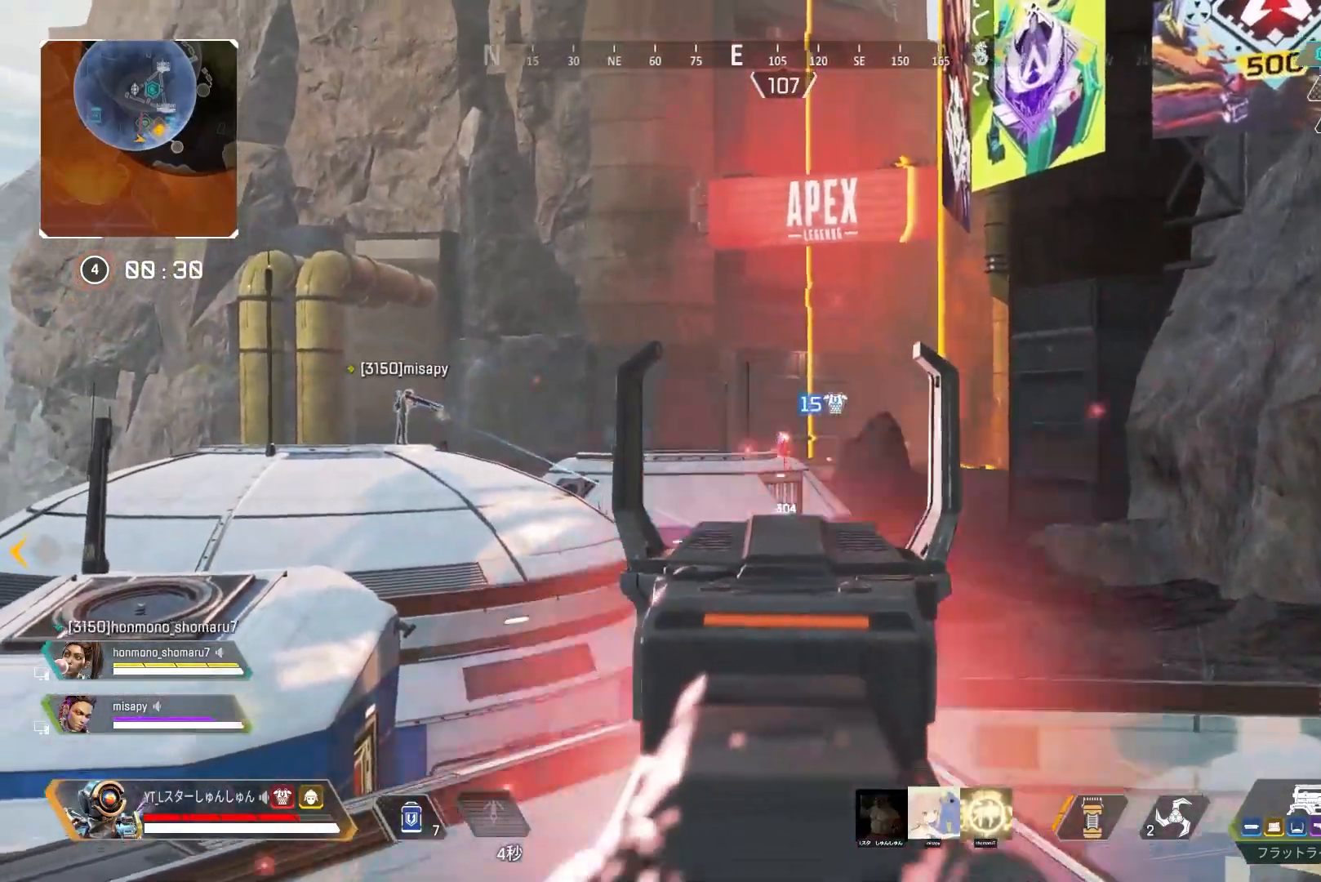
Gameplay with a controller (PlayStation layout); each line is a JSON object with the inputs held at the frame after it. "events" lists button and stick changes between this image and that frame as [ms after this image, input, new state], when the widget could be followed in between.
{"buttons": ["L2", "R1"], "left_stick": "left", "right_stick": "down-left", "events": [[417, "left_stick", "left"], [417, "right_stick", "down-left"]]}
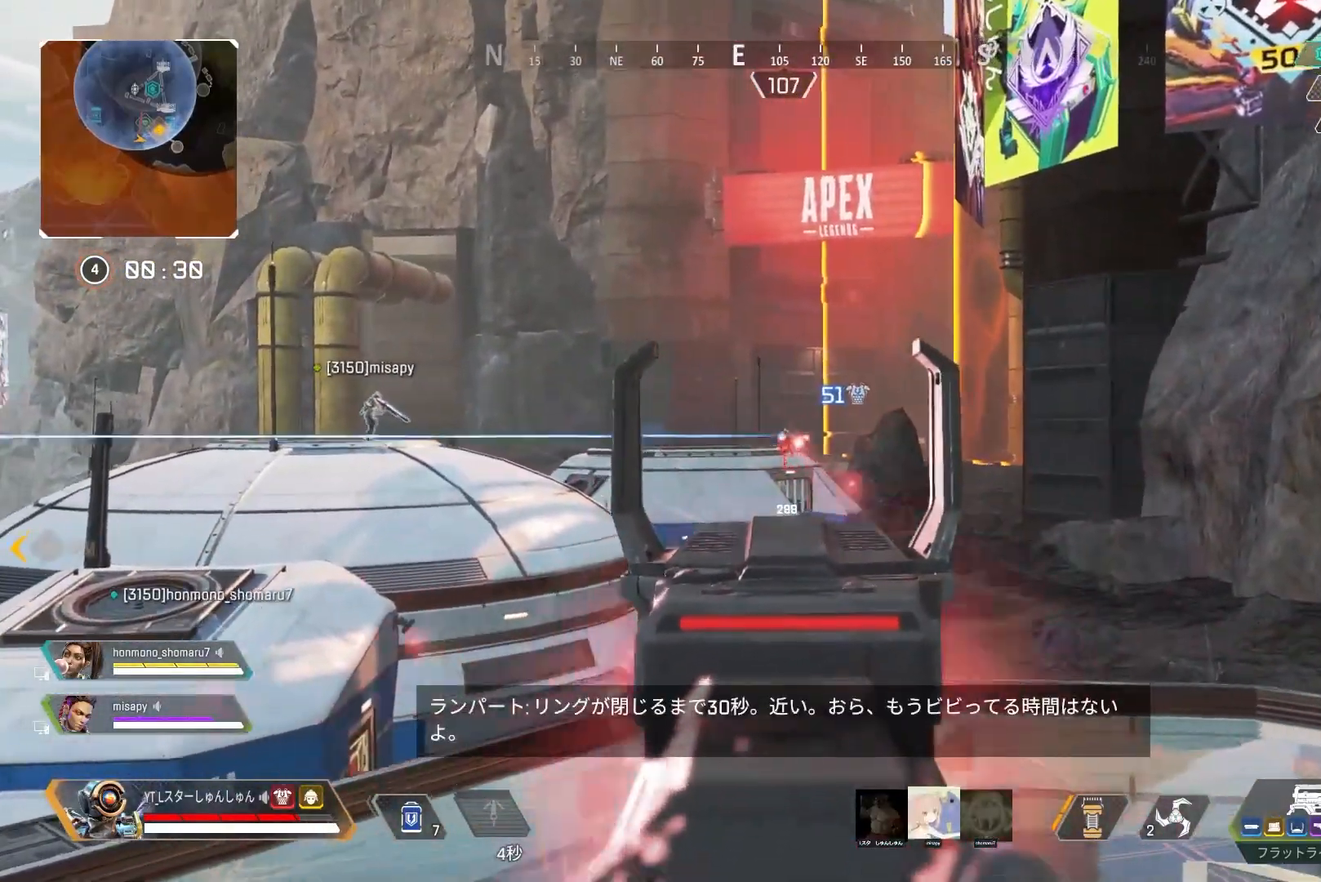
{"buttons": ["L2"], "left_stick": "right", "right_stick": "center", "events": [[83, "right_stick", "center"], [233, "right_stick", "down-right"], [250, "R1", "up"], [317, "right_stick", "center"], [367, "left_stick", "right"]]}
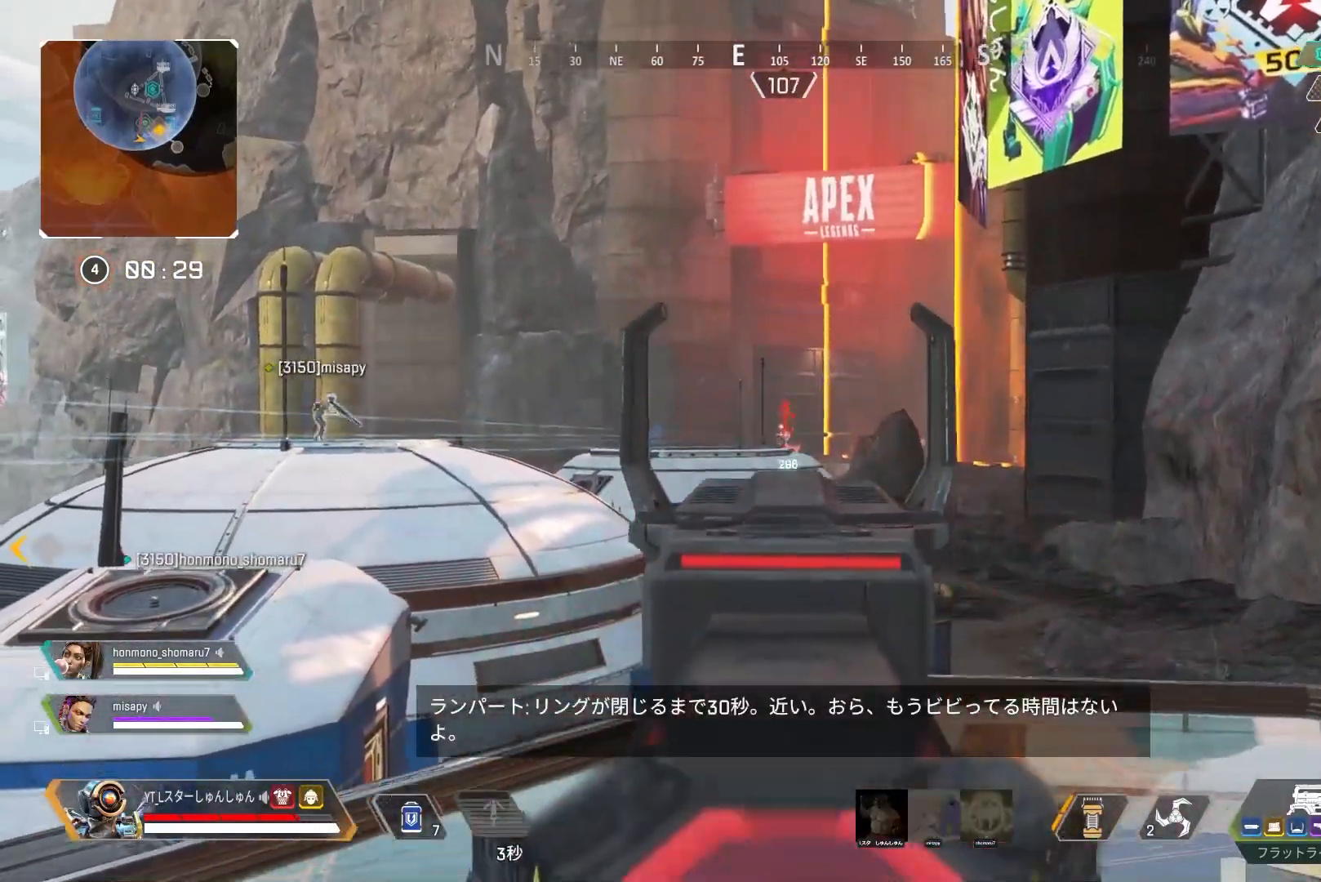
{"buttons": ["L2", "R1"], "left_stick": "left", "right_stick": "down", "events": [[33, "right_stick", "up"], [117, "right_stick", "up-left"], [300, "R1", "down"], [333, "right_stick", "down-right"], [383, "left_stick", "left"], [500, "right_stick", "down"]]}
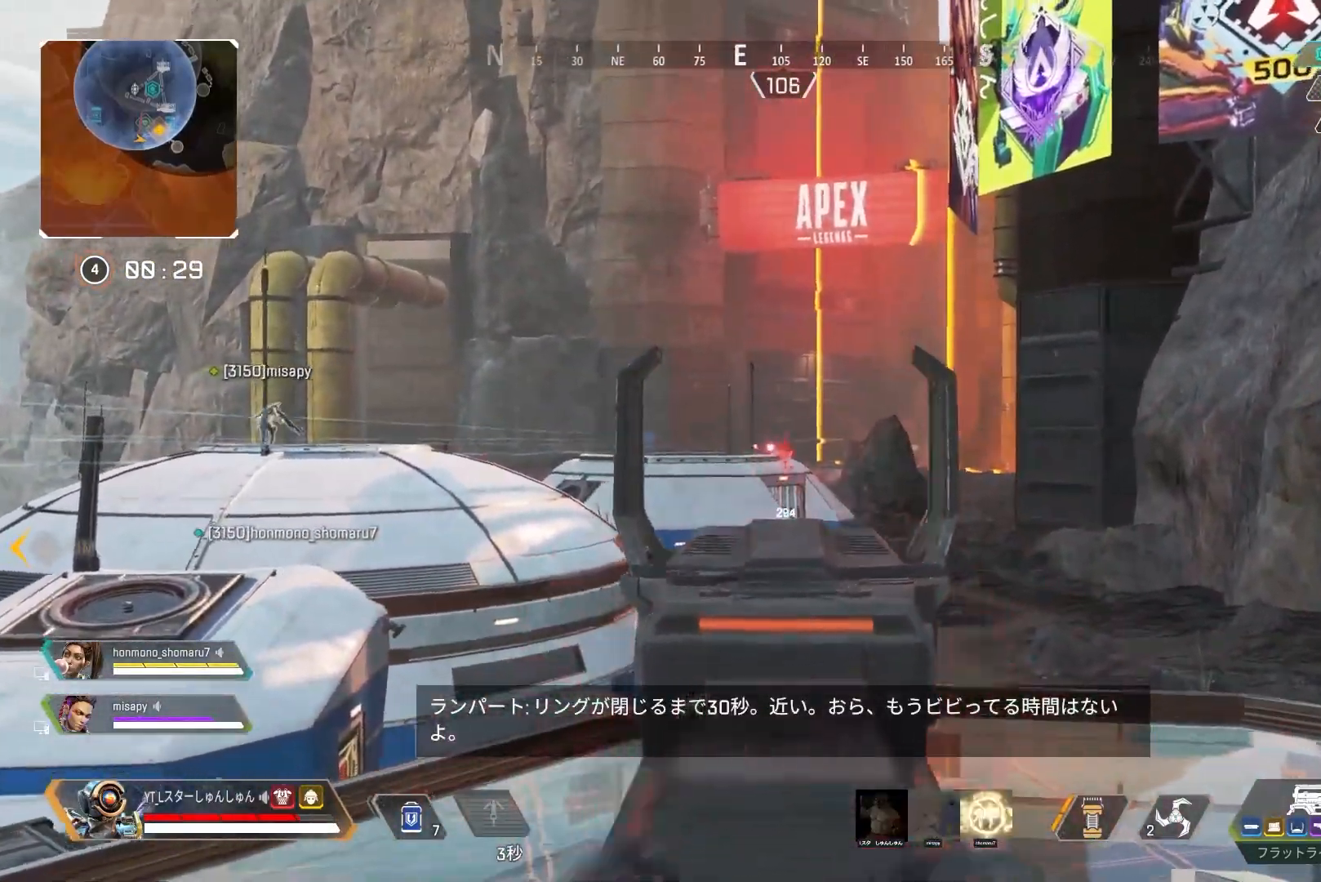
{"buttons": ["L3"], "left_stick": "up-left", "right_stick": "down", "events": [[183, "left_stick", "up-left"], [250, "R1", "up"], [267, "right_stick", "down-right"], [300, "L2", "up"], [317, "L3", "down"], [367, "right_stick", "down"]]}
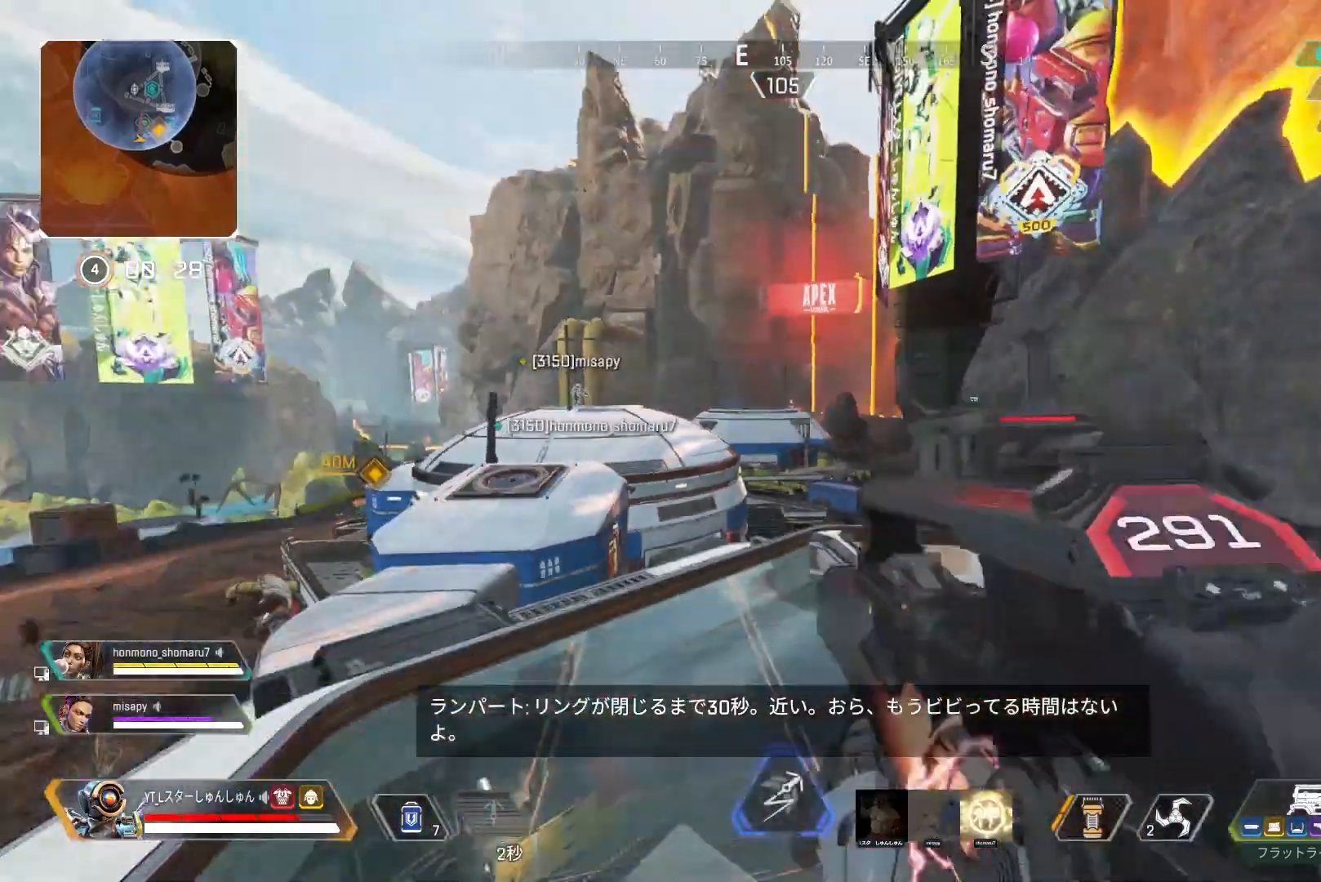
{"buttons": ["L3", "R3"], "left_stick": "up-left", "right_stick": "center", "events": [[183, "right_stick", "down-left"], [383, "R3", "down"], [383, "right_stick", "center"]]}
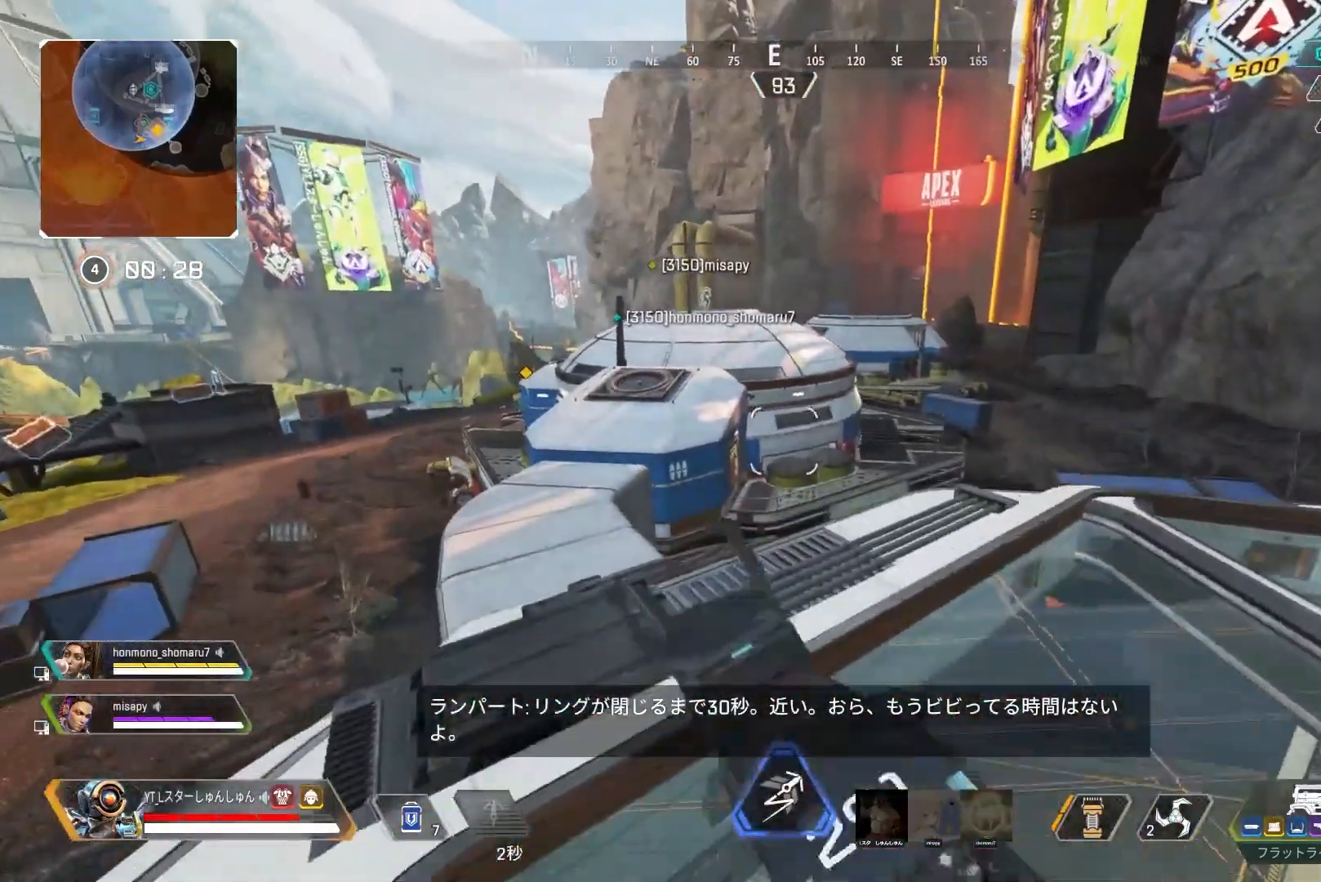
{"buttons": ["L3"], "left_stick": "up", "right_stick": "center", "events": [[150, "L1", "down"], [150, "R3", "up"], [217, "L3", "up"], [250, "L1", "up"], [333, "L3", "down"], [500, "left_stick", "up"]]}
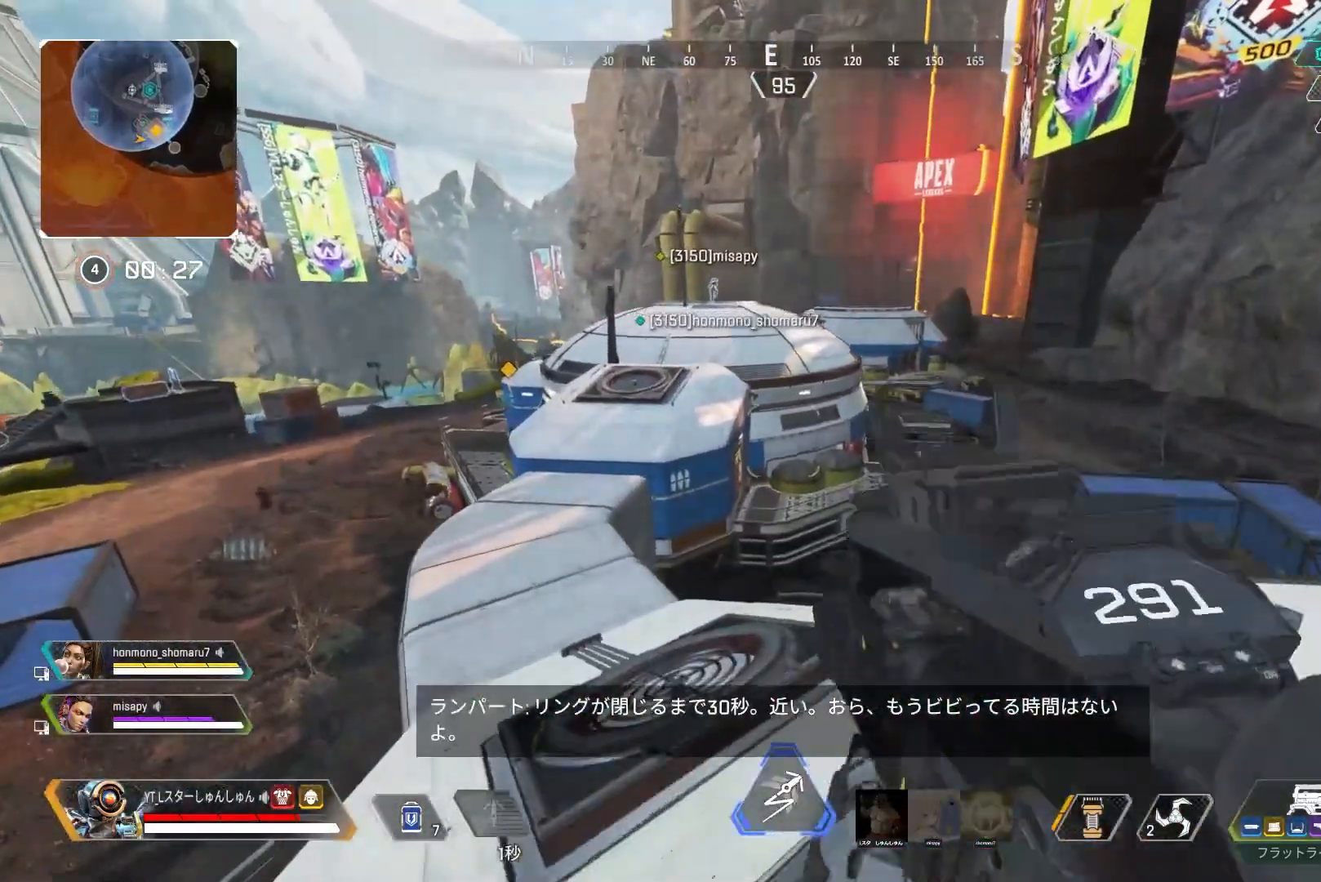
{"buttons": ["L3"], "left_stick": "up", "right_stick": "center", "events": [[217, "TRIANGLE", "down"], [483, "TRIANGLE", "up"]]}
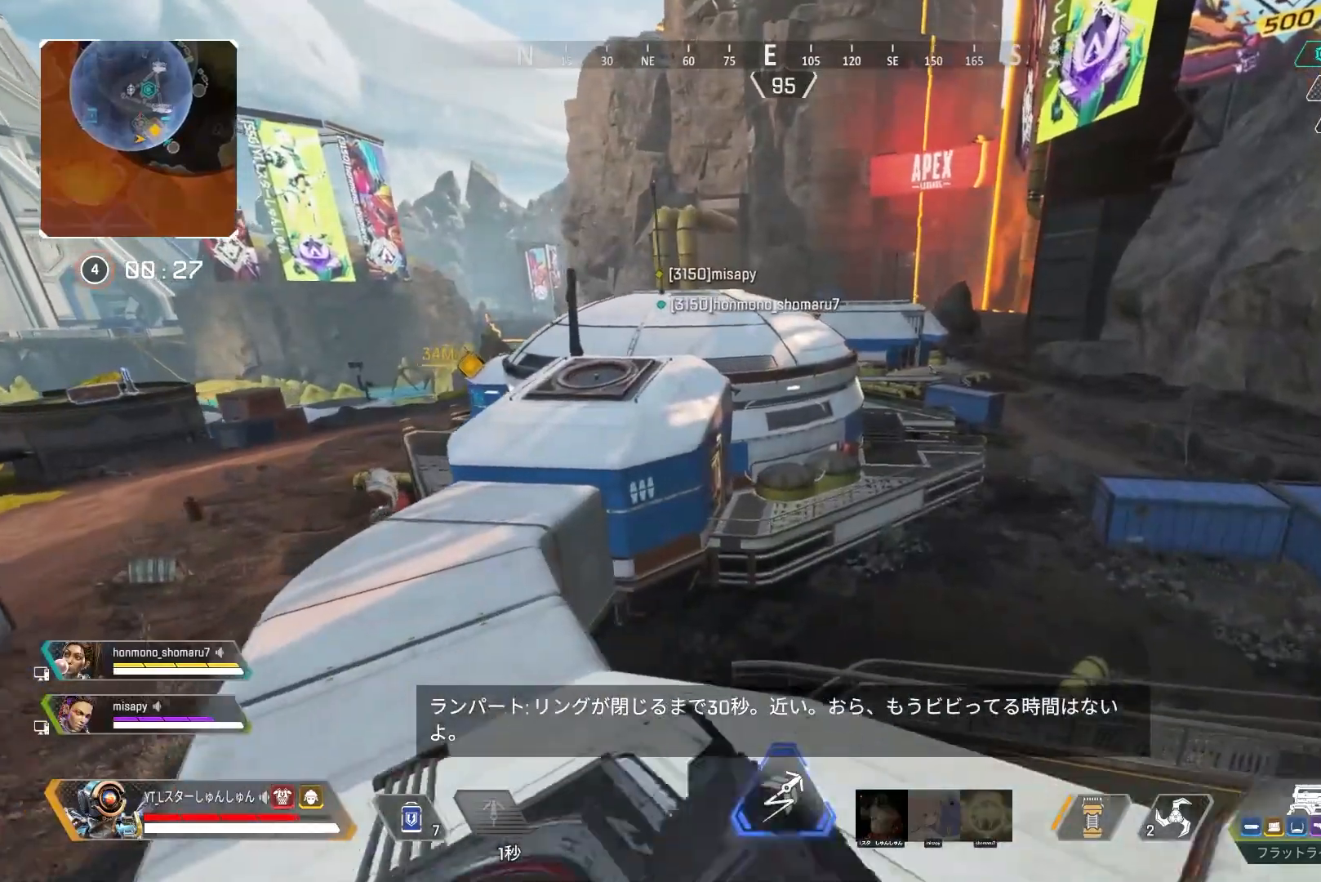
{"buttons": [], "left_stick": "up-right", "right_stick": "up-right", "events": [[117, "R3", "down"], [350, "left_stick", "up-right"], [400, "L1", "down"], [400, "right_stick", "up-right"], [433, "L3", "up"], [433, "R3", "up"], [500, "L1", "up"]]}
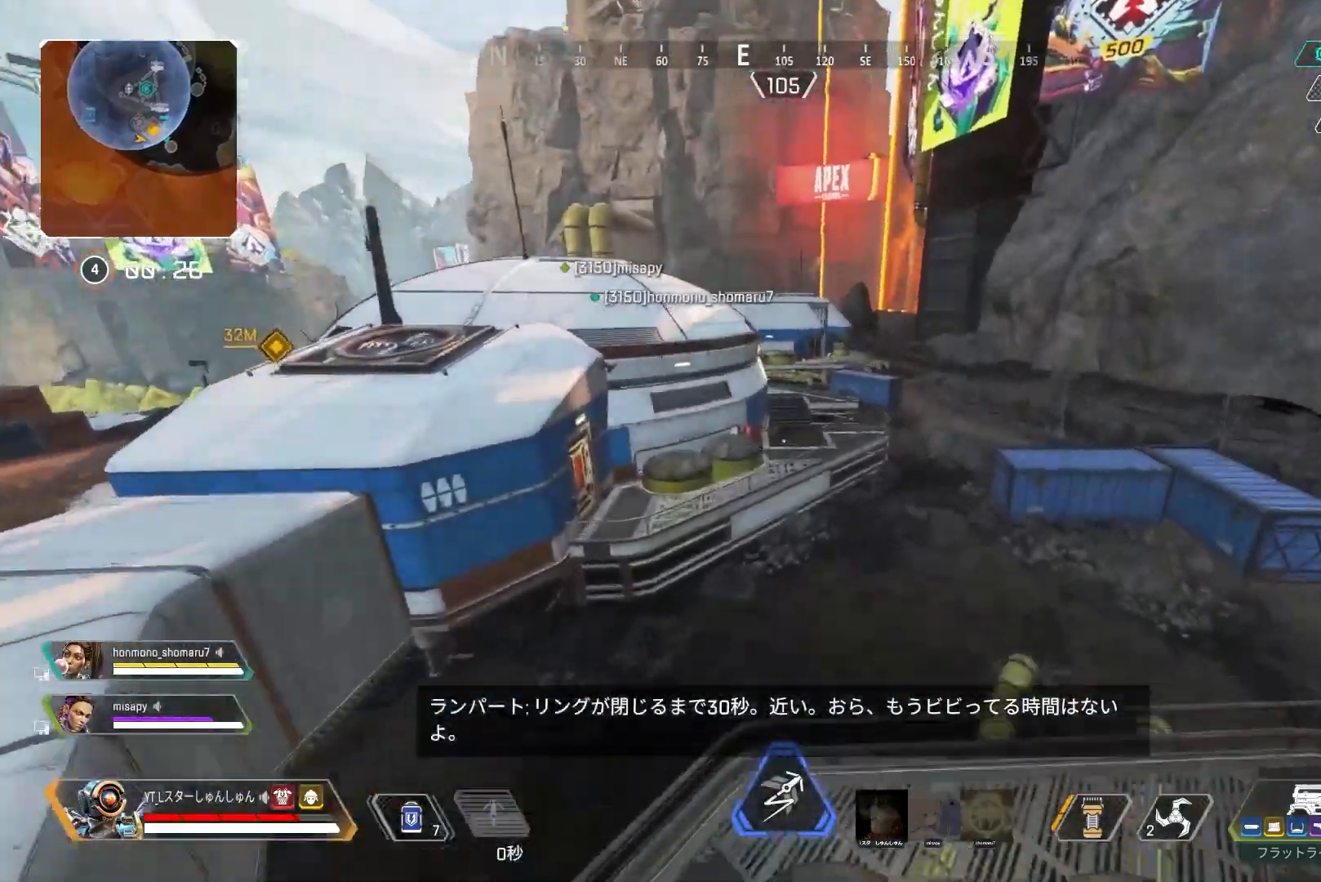
{"buttons": [], "left_stick": "right", "right_stick": "center", "events": [[50, "left_stick", "right"], [483, "right_stick", "center"]]}
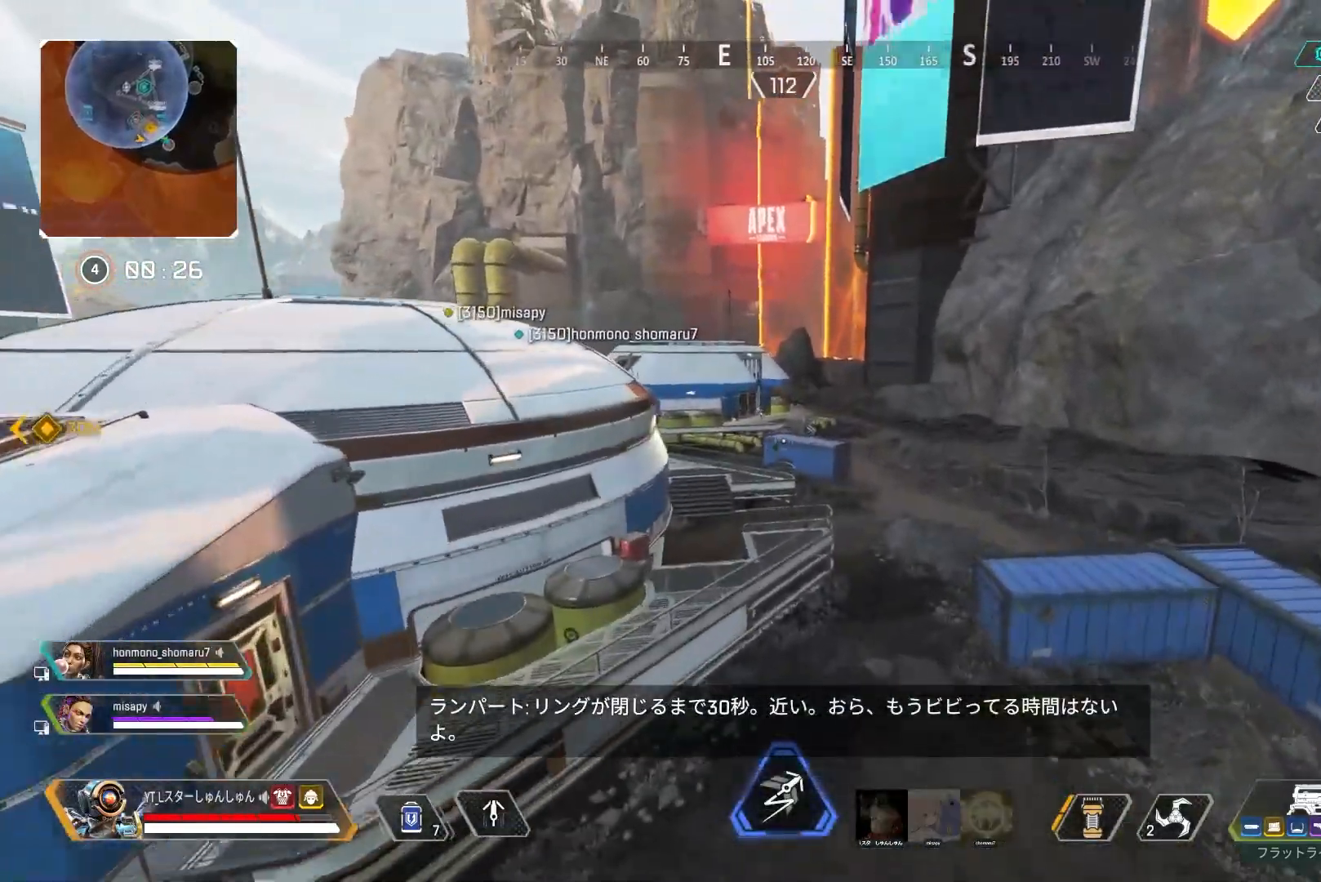
{"buttons": ["L3"], "left_stick": "up", "right_stick": "up", "events": [[17, "left_stick", "up-right"], [167, "TRIANGLE", "down"], [233, "TRIANGLE", "up"], [383, "L3", "down"], [383, "left_stick", "up"], [417, "right_stick", "up"]]}
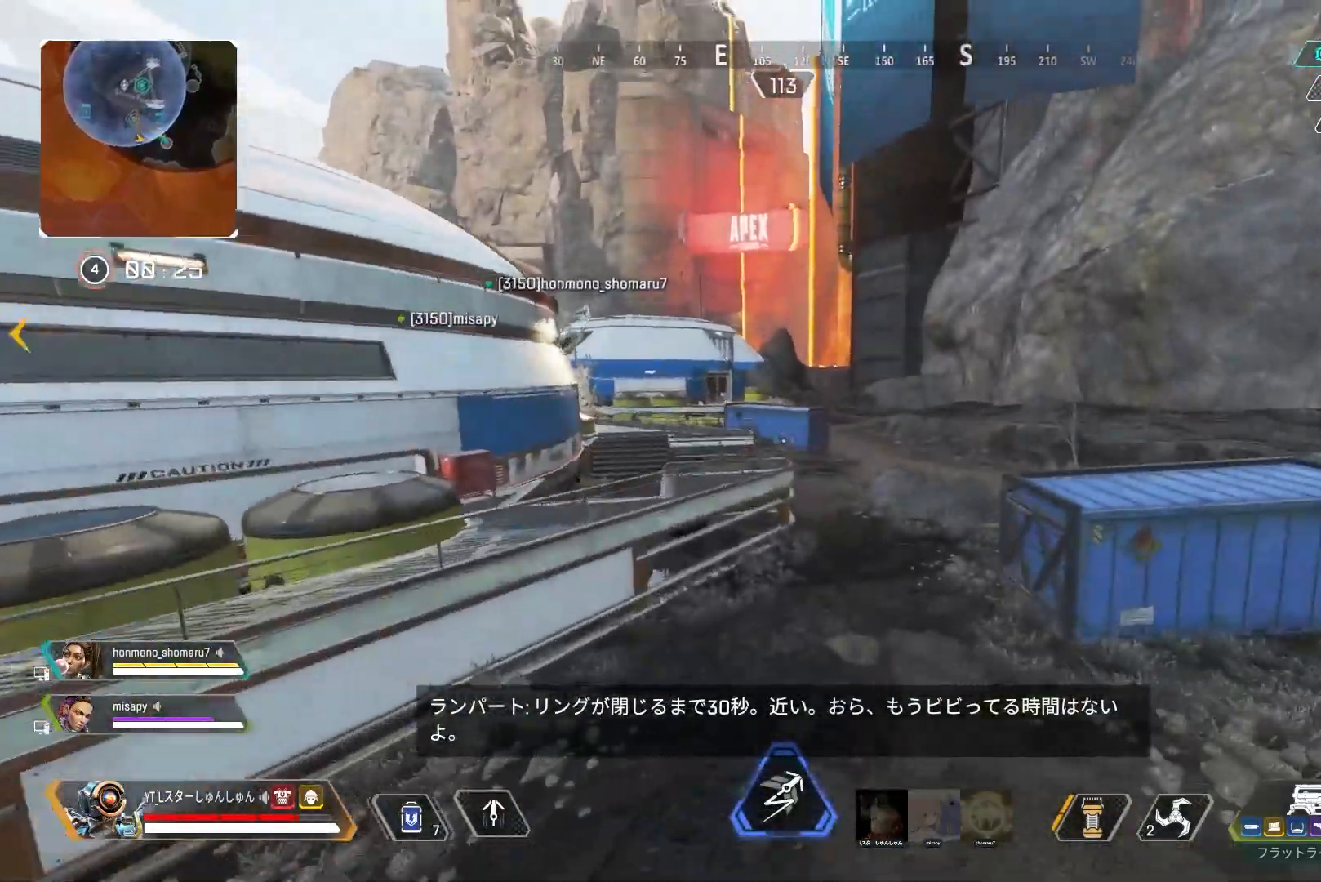
{"buttons": ["L3"], "left_stick": "up", "right_stick": "center", "events": [[383, "right_stick", "center"]]}
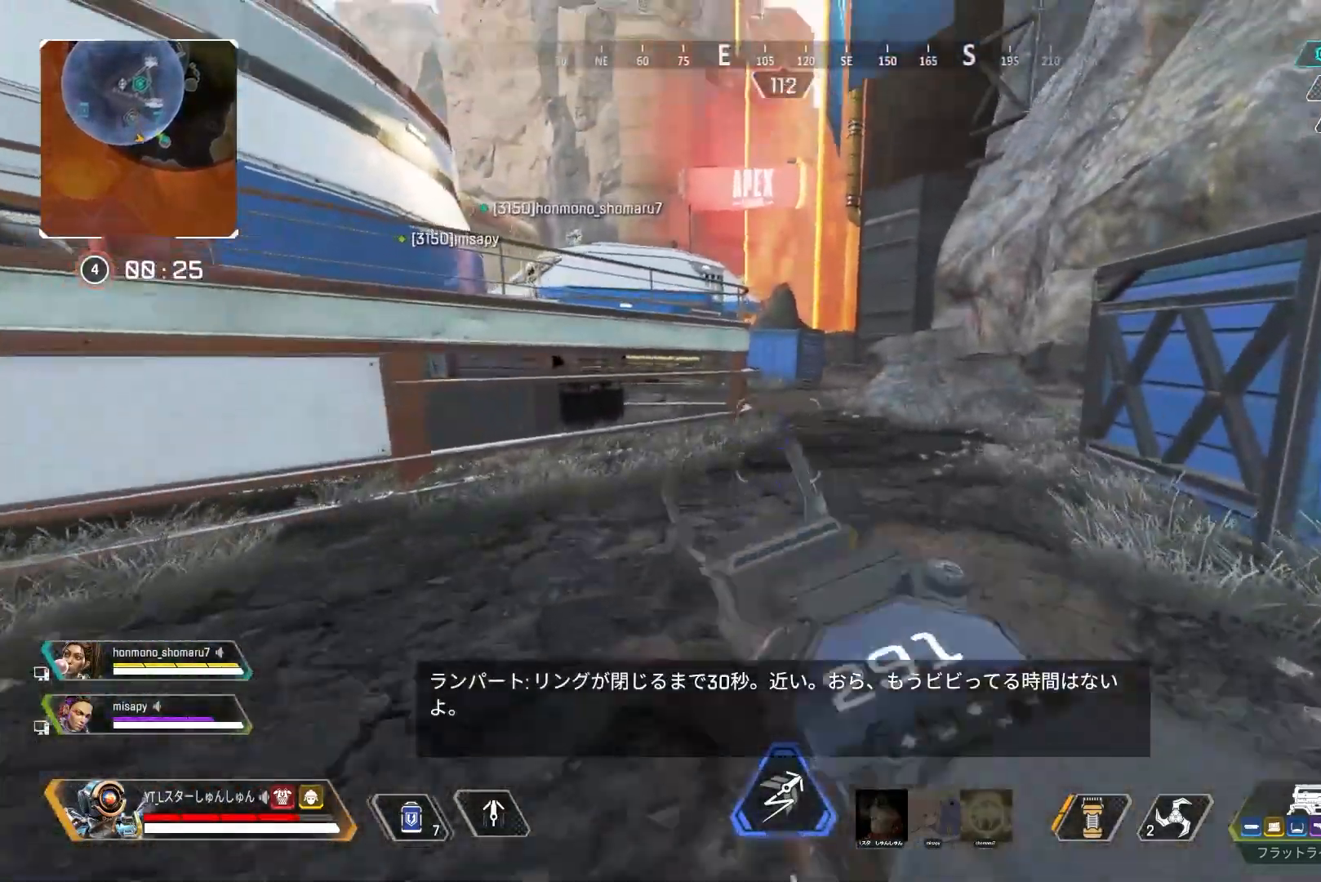
{"buttons": ["L3"], "left_stick": "up-right", "right_stick": "center", "events": [[217, "CROSS", "down"], [300, "CROSS", "up"], [500, "left_stick", "up-right"]]}
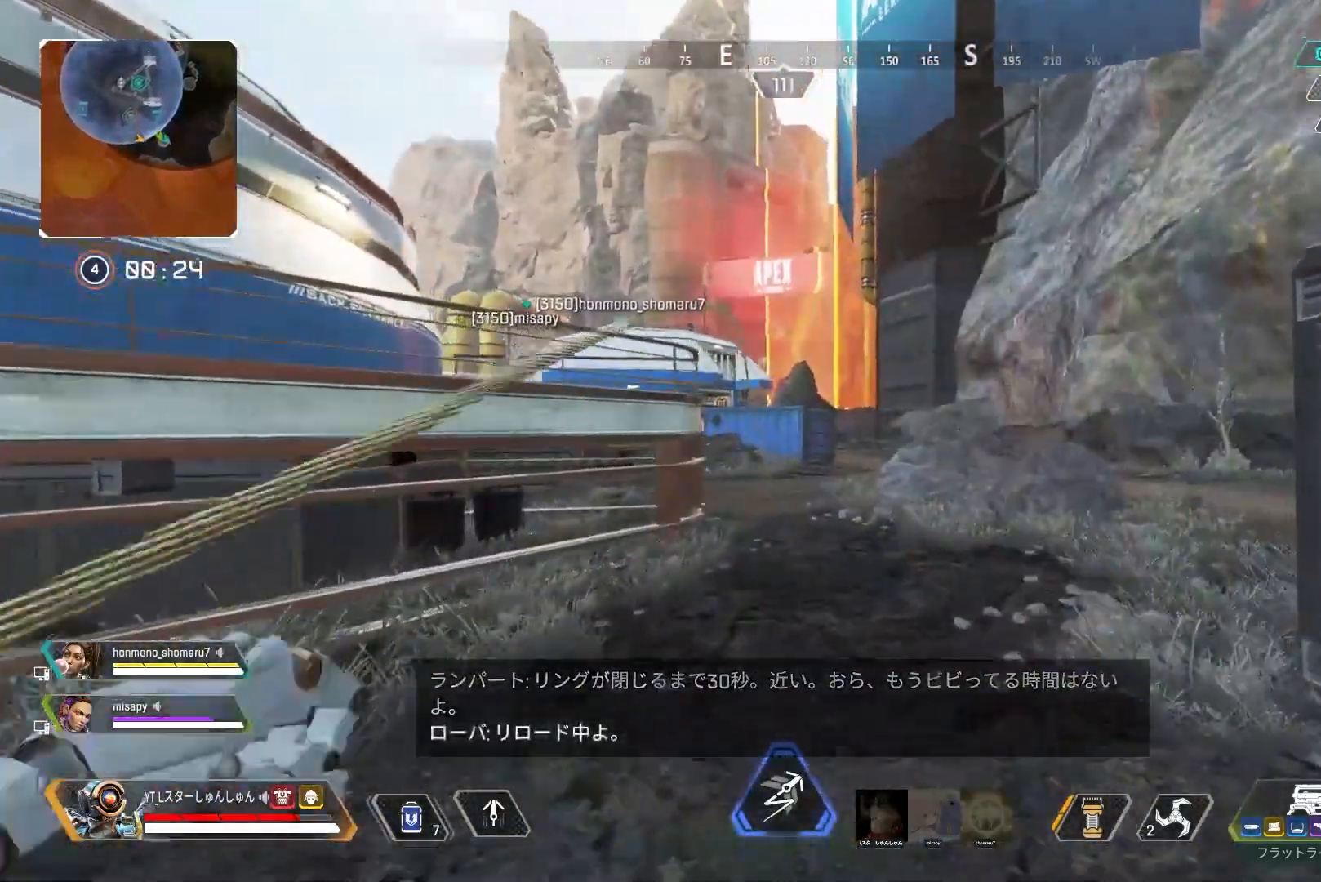
{"buttons": ["L1", "L3"], "left_stick": "up-right", "right_stick": "center", "events": [[33, "L3", "up"], [183, "L3", "down"], [267, "L1", "down"]]}
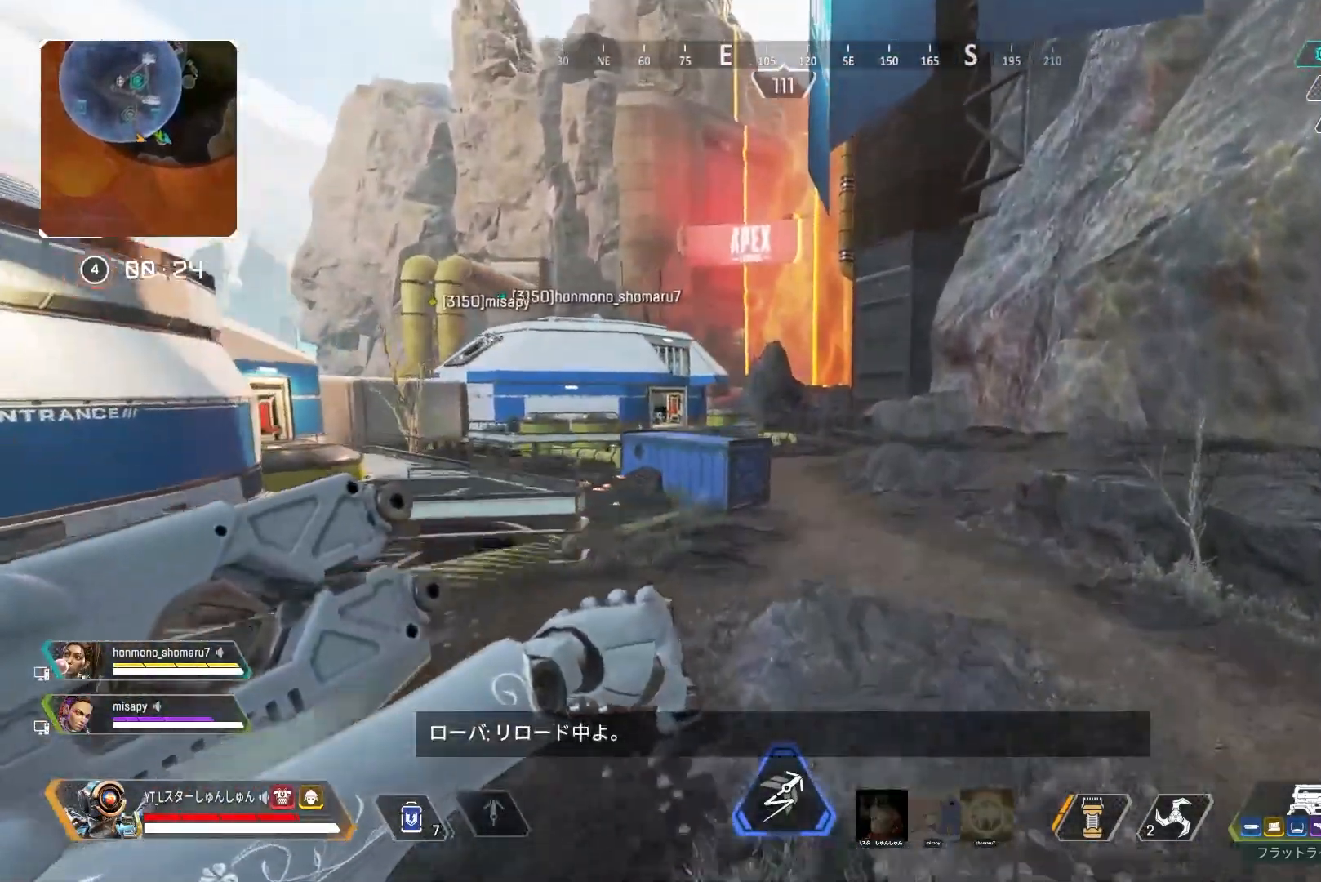
{"buttons": ["L1", "L3"], "left_stick": "up", "right_stick": "center", "events": [[400, "left_stick", "up"]]}
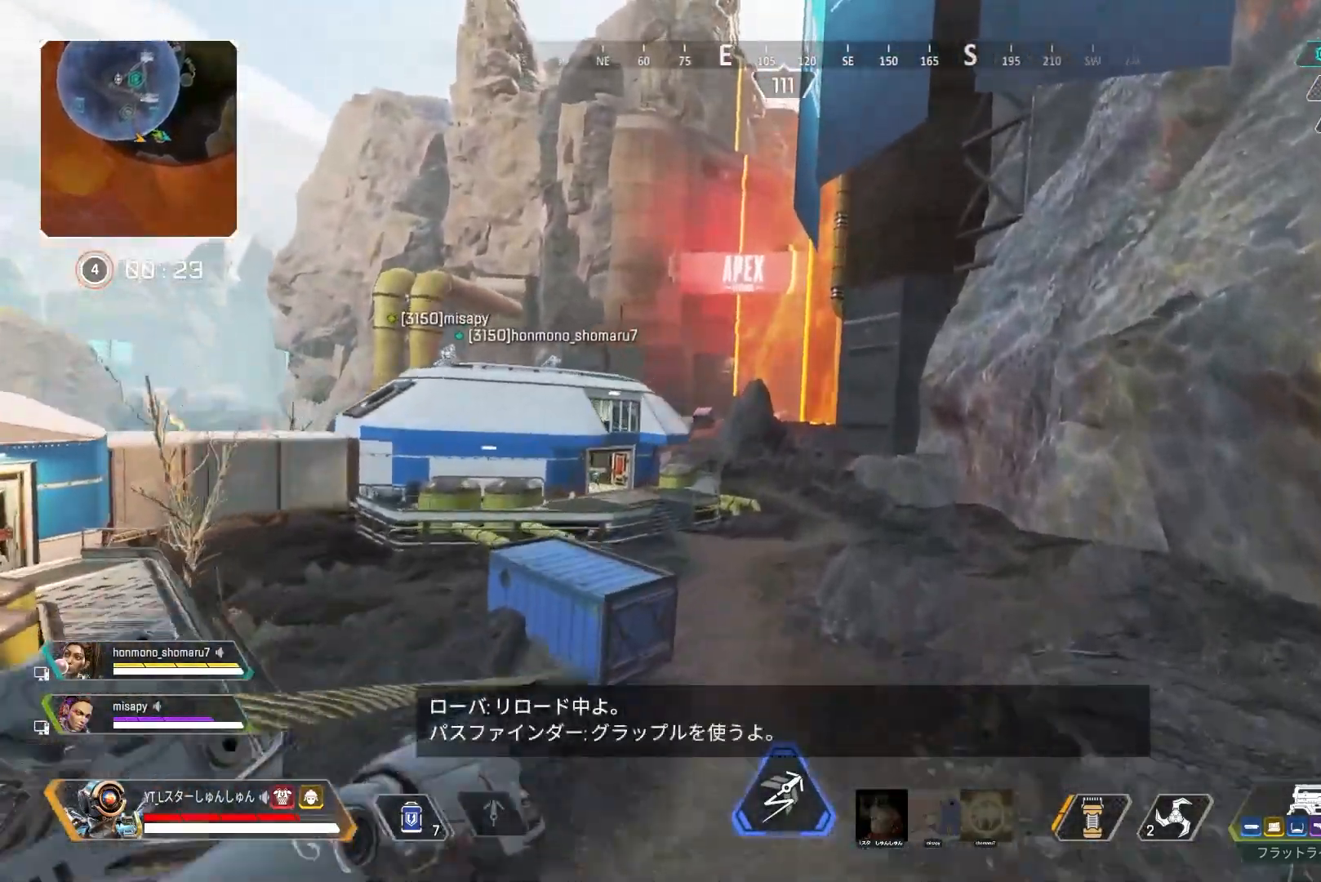
{"buttons": ["L1"], "left_stick": "up-left", "right_stick": "left", "events": [[150, "left_stick", "up-left"], [267, "right_stick", "left"], [467, "L3", "up"]]}
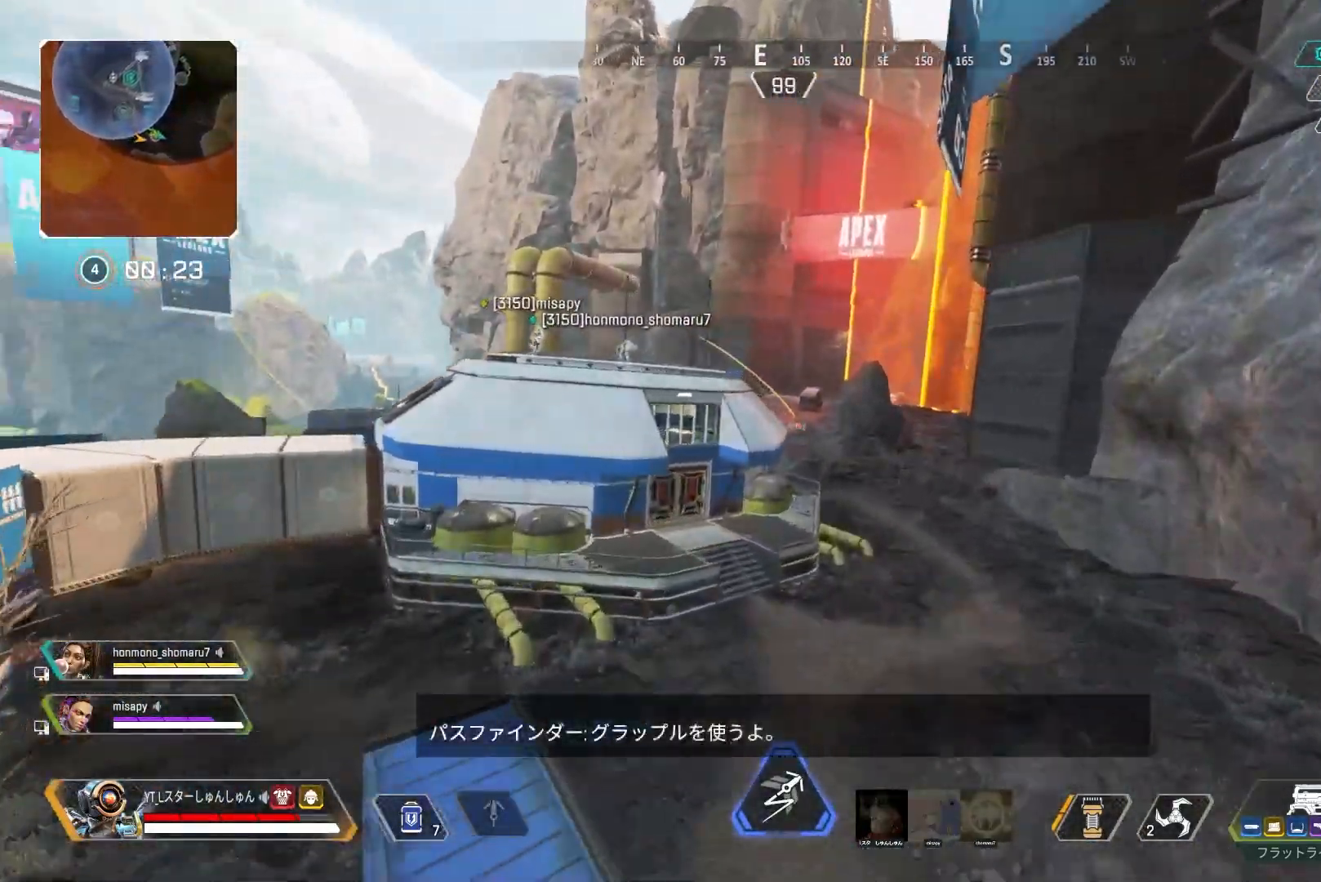
{"buttons": [], "left_stick": "right", "right_stick": "center", "events": [[33, "left_stick", "up"], [50, "right_stick", "center"], [133, "left_stick", "up-right"], [267, "L1", "up"], [317, "left_stick", "right"]]}
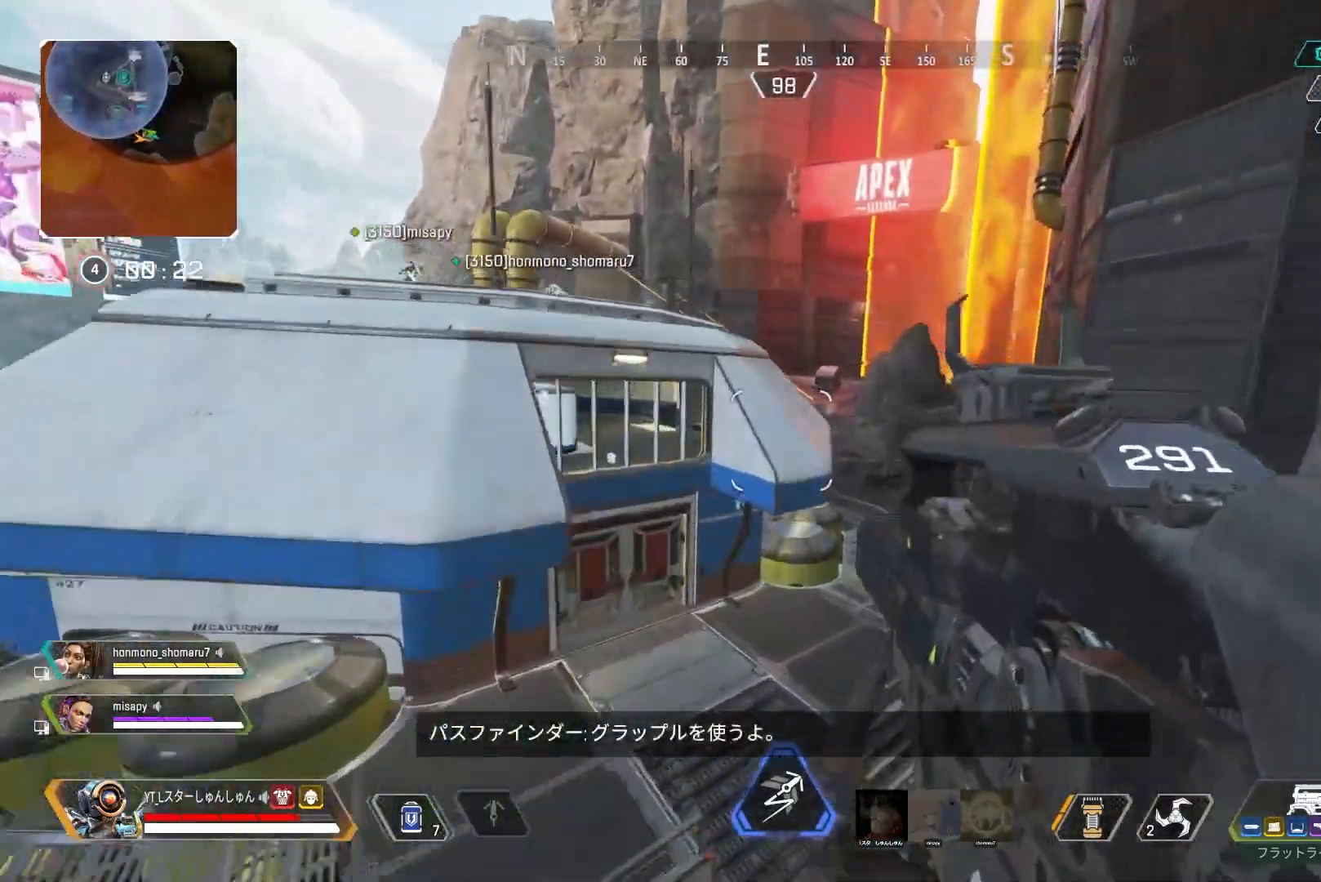
{"buttons": ["L3"], "left_stick": "up-right", "right_stick": "center", "events": [[383, "left_stick", "up-right"], [483, "L3", "down"]]}
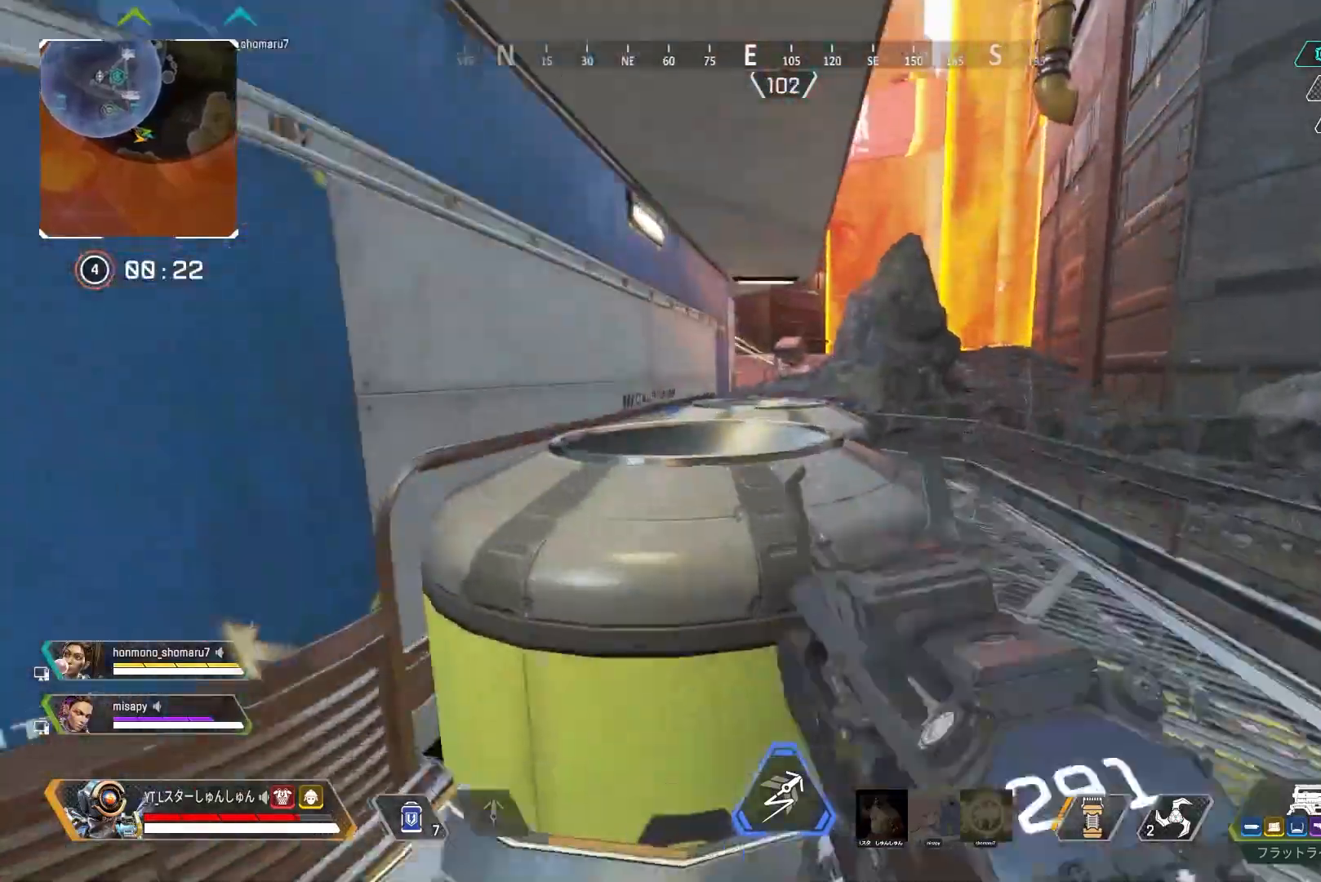
{"buttons": ["L2"], "left_stick": "up-right", "right_stick": "up", "events": [[67, "L3", "up"], [200, "right_stick", "up-left"], [250, "L2", "down"], [467, "right_stick", "up"]]}
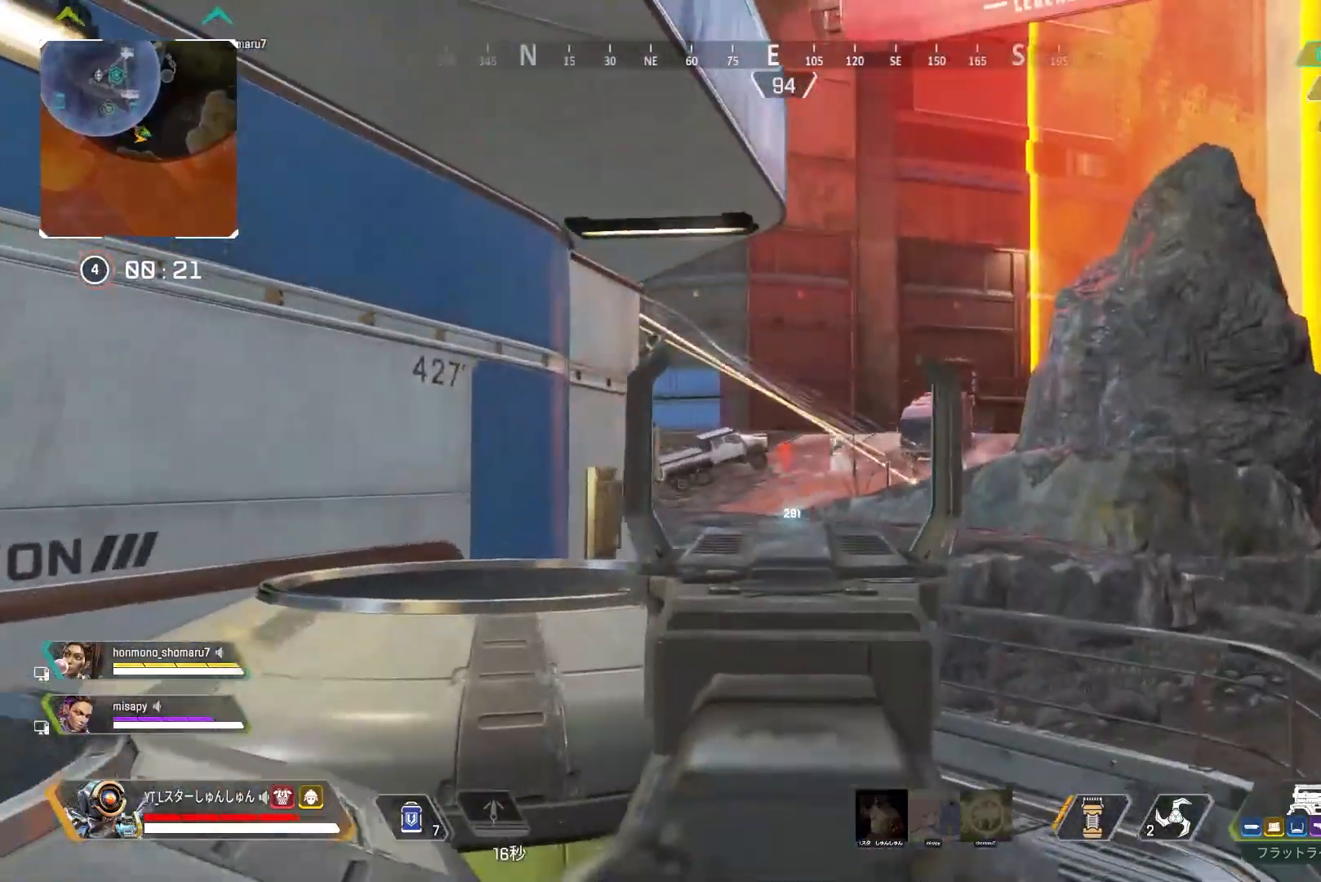
{"buttons": ["L2", "R1"], "left_stick": "up-right", "right_stick": "center", "events": [[33, "right_stick", "up-right"], [167, "right_stick", "center"], [183, "R1", "down"], [217, "right_stick", "left"], [333, "right_stick", "up"], [467, "right_stick", "center"]]}
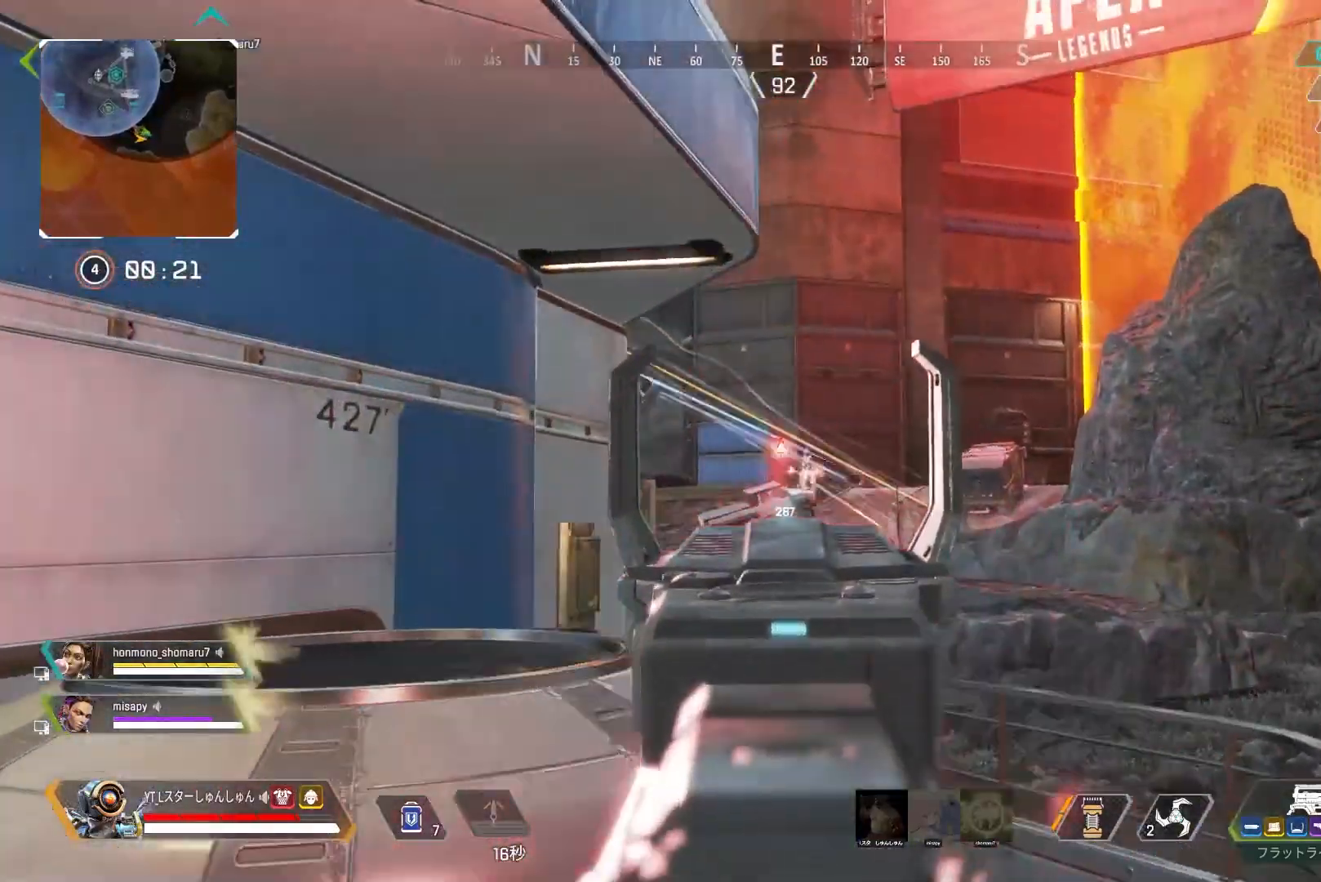
{"buttons": ["L2", "R1"], "left_stick": "up-right", "right_stick": "left", "events": [[17, "right_stick", "left"], [133, "right_stick", "center"], [250, "right_stick", "down-left"], [317, "right_stick", "left"]]}
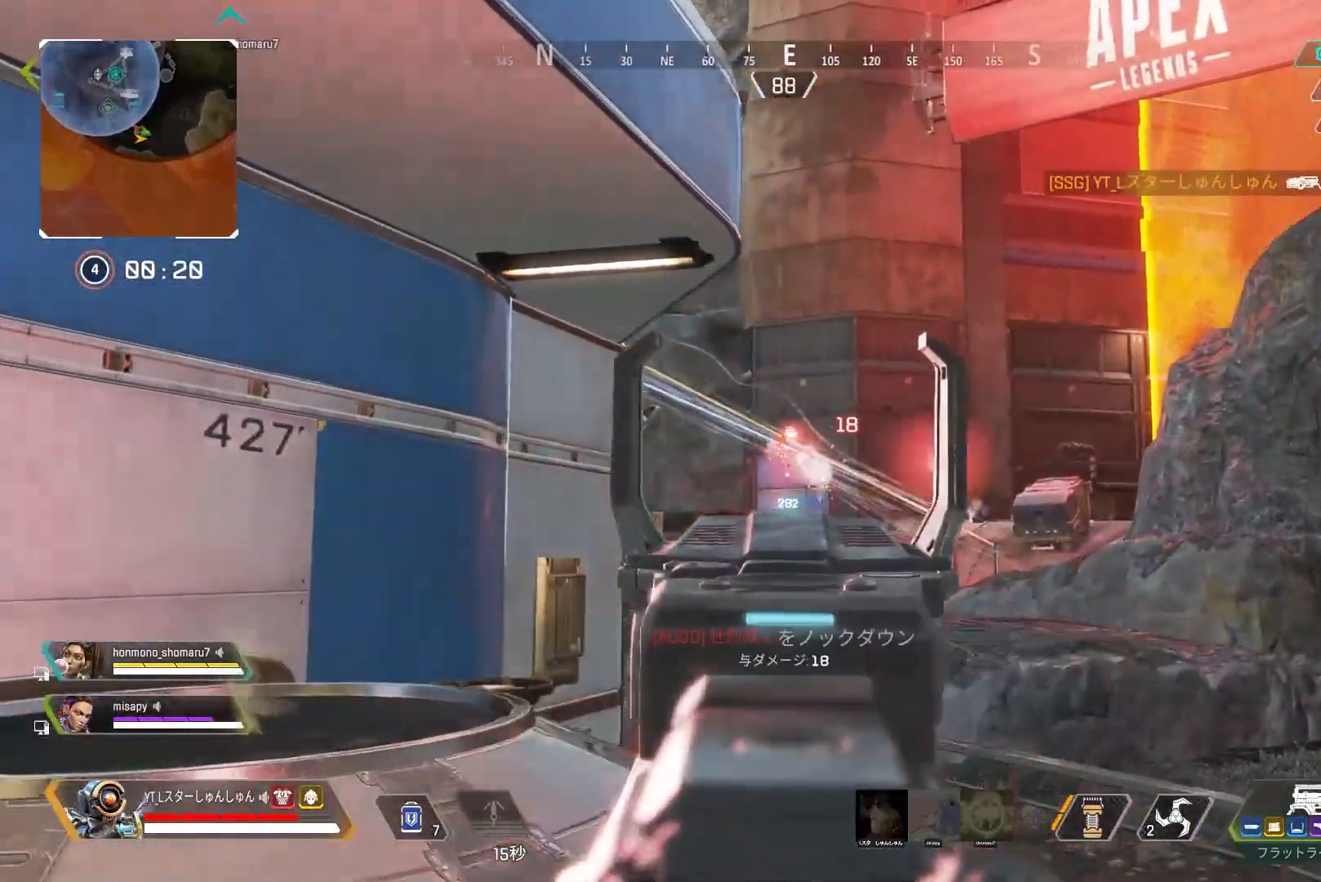
{"buttons": ["L3"], "left_stick": "up", "right_stick": "center", "events": [[267, "left_stick", "up"], [300, "L2", "up"], [300, "R1", "up"], [367, "L3", "down"], [500, "right_stick", "center"]]}
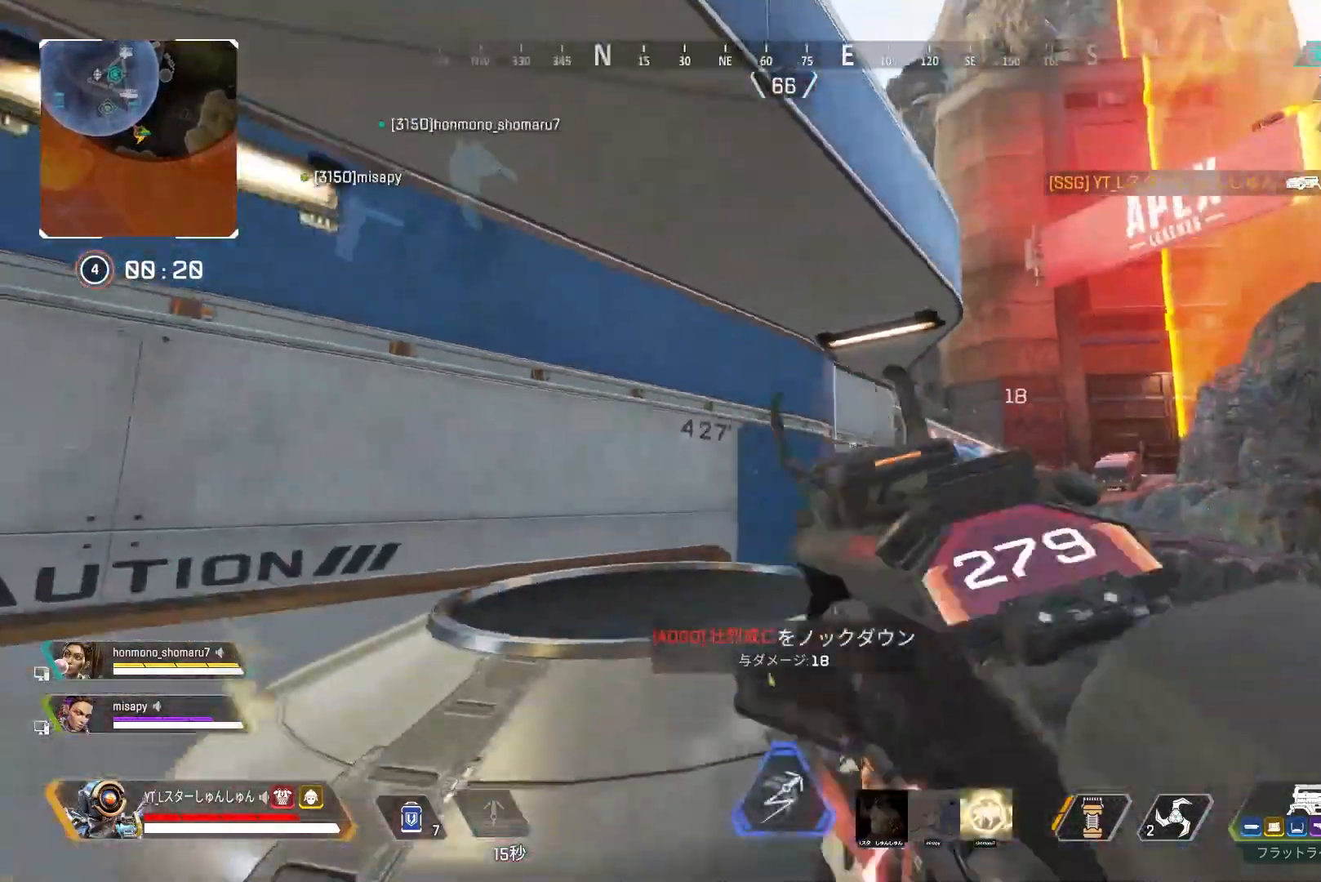
{"buttons": ["L1"], "left_stick": "up", "right_stick": "right", "events": [[17, "right_stick", "left"], [50, "right_stick", "down-right"], [300, "L3", "up"], [333, "right_stick", "right"], [500, "L1", "down"]]}
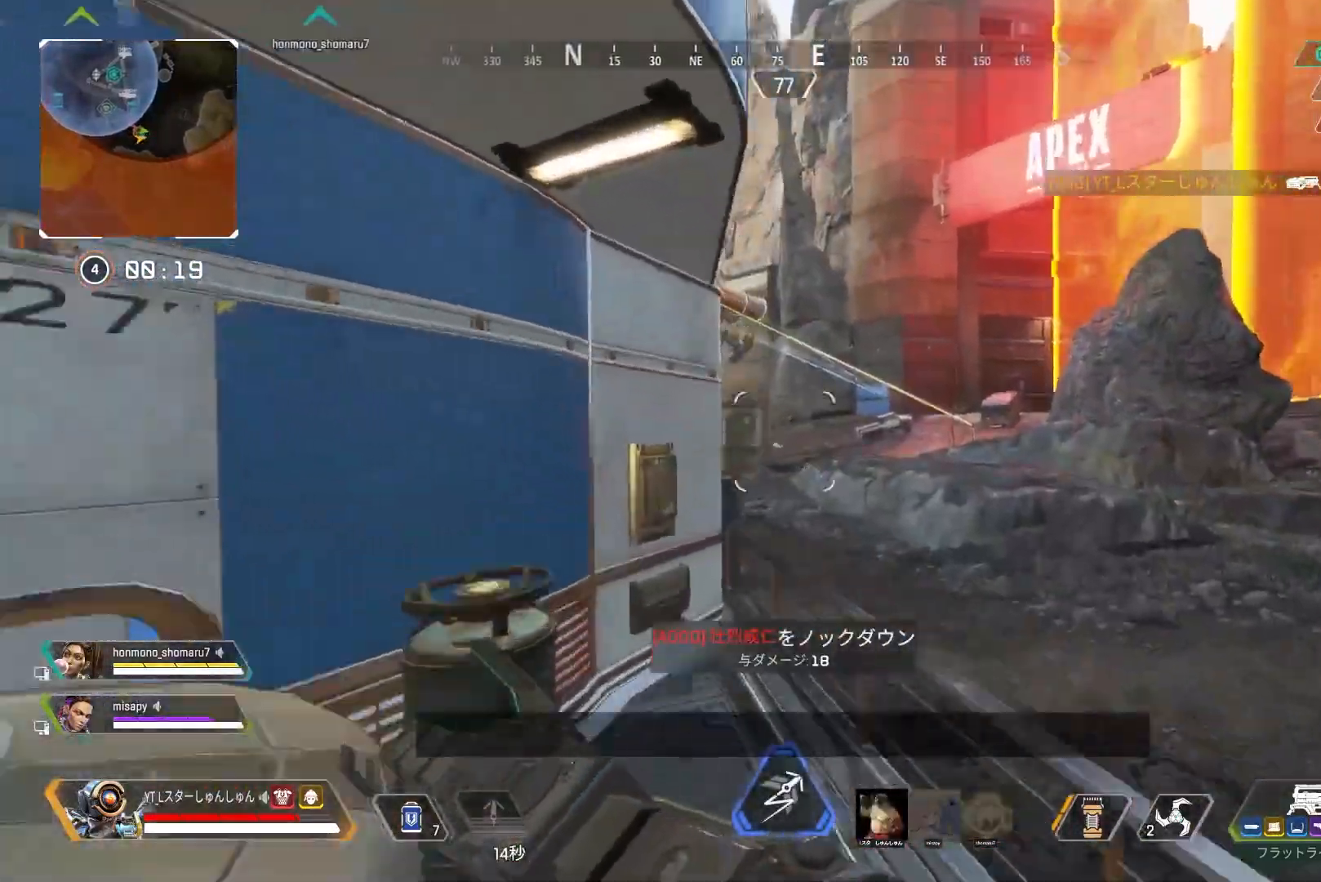
{"buttons": [], "left_stick": "right", "right_stick": "center", "events": [[67, "left_stick", "up-right"], [117, "L1", "up"], [267, "right_stick", "down-right"], [417, "left_stick", "right"], [483, "right_stick", "center"]]}
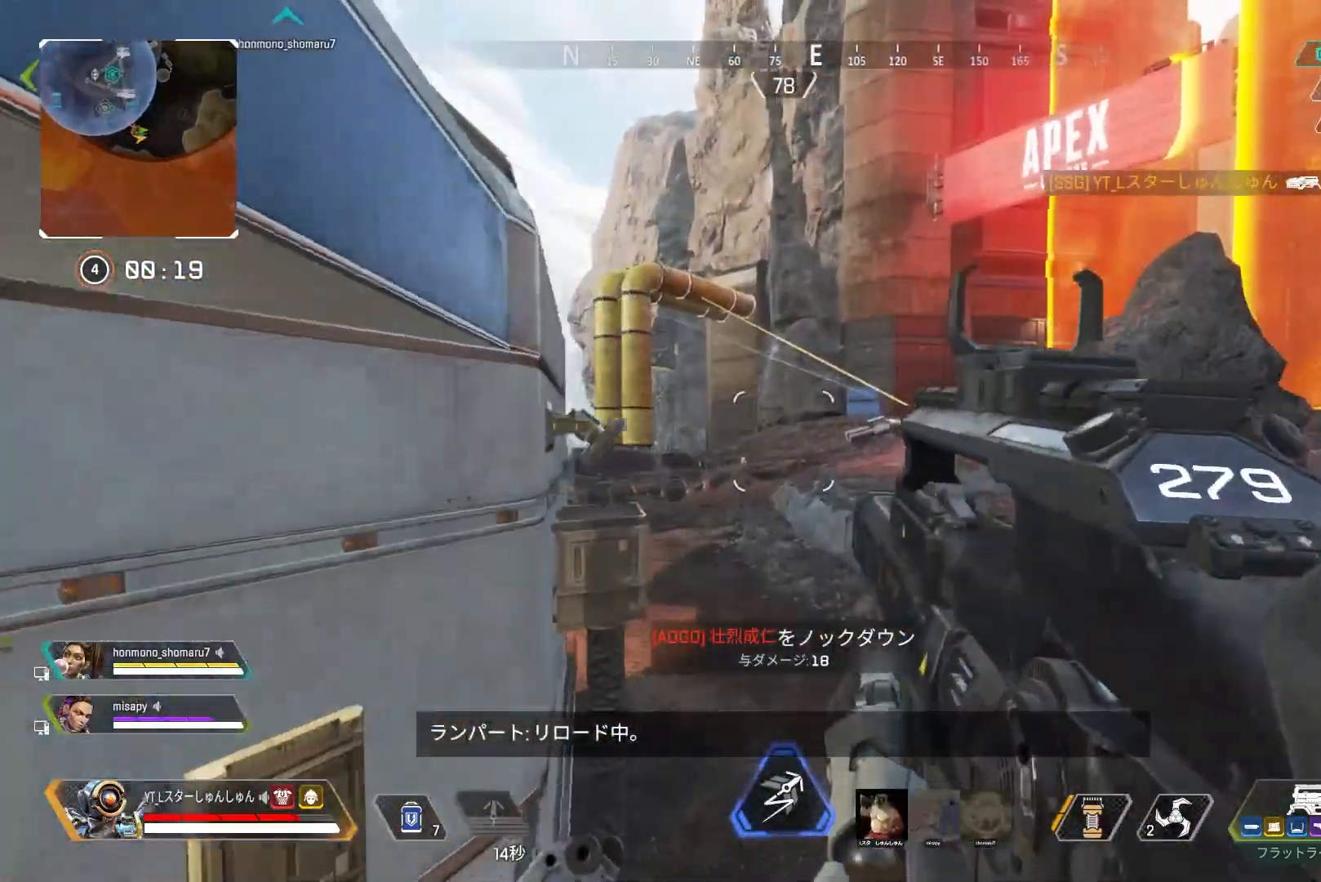
{"buttons": ["L2"], "left_stick": "up-left", "right_stick": "center", "events": [[17, "left_stick", "up-right"], [250, "L3", "down"], [250, "left_stick", "up"], [350, "L3", "up"], [433, "left_stick", "up-left"], [467, "L2", "down"]]}
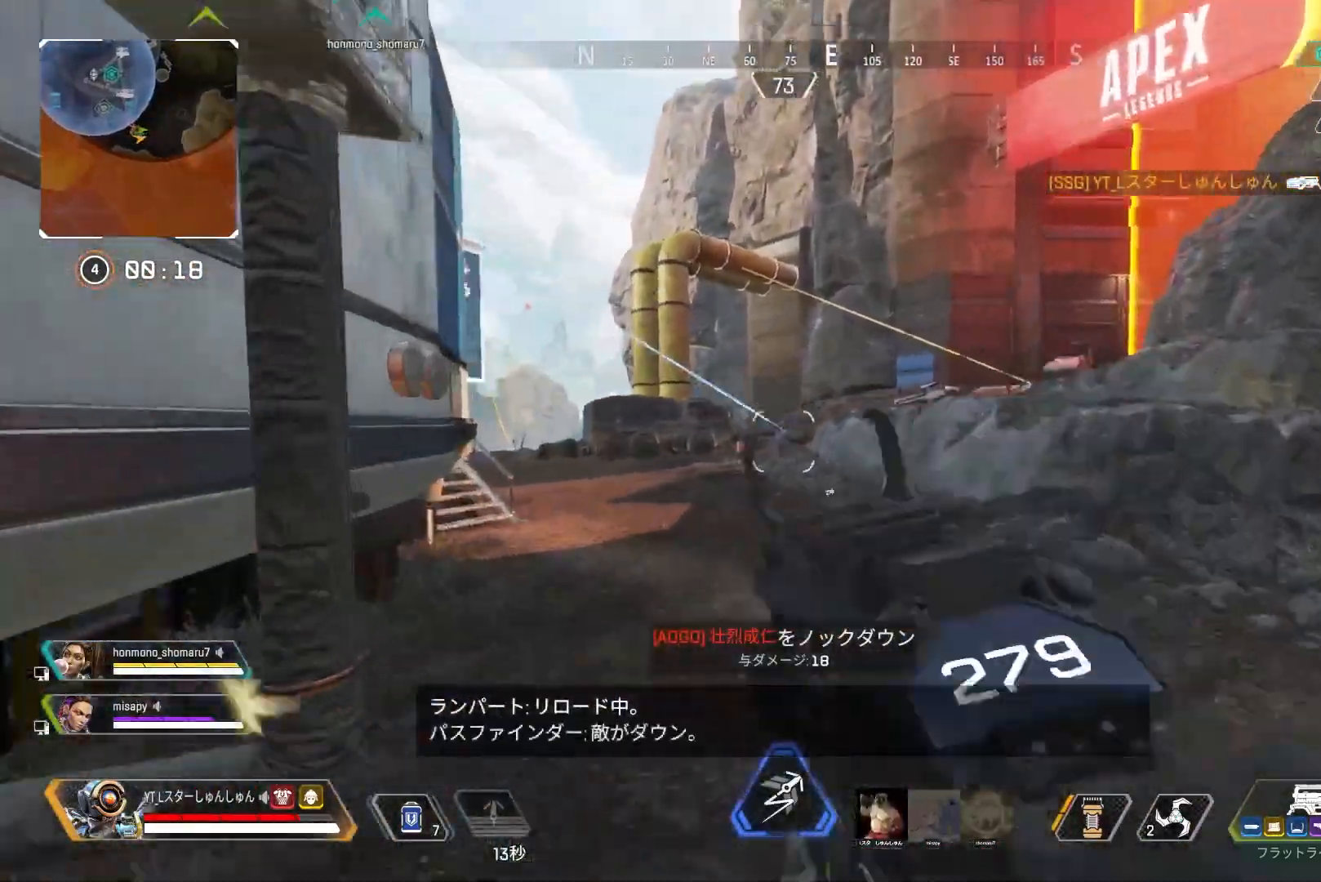
{"buttons": ["L2", "R1"], "left_stick": "up-left", "right_stick": "down-right", "events": [[250, "right_stick", "down"], [317, "right_stick", "down-right"], [400, "R1", "down"]]}
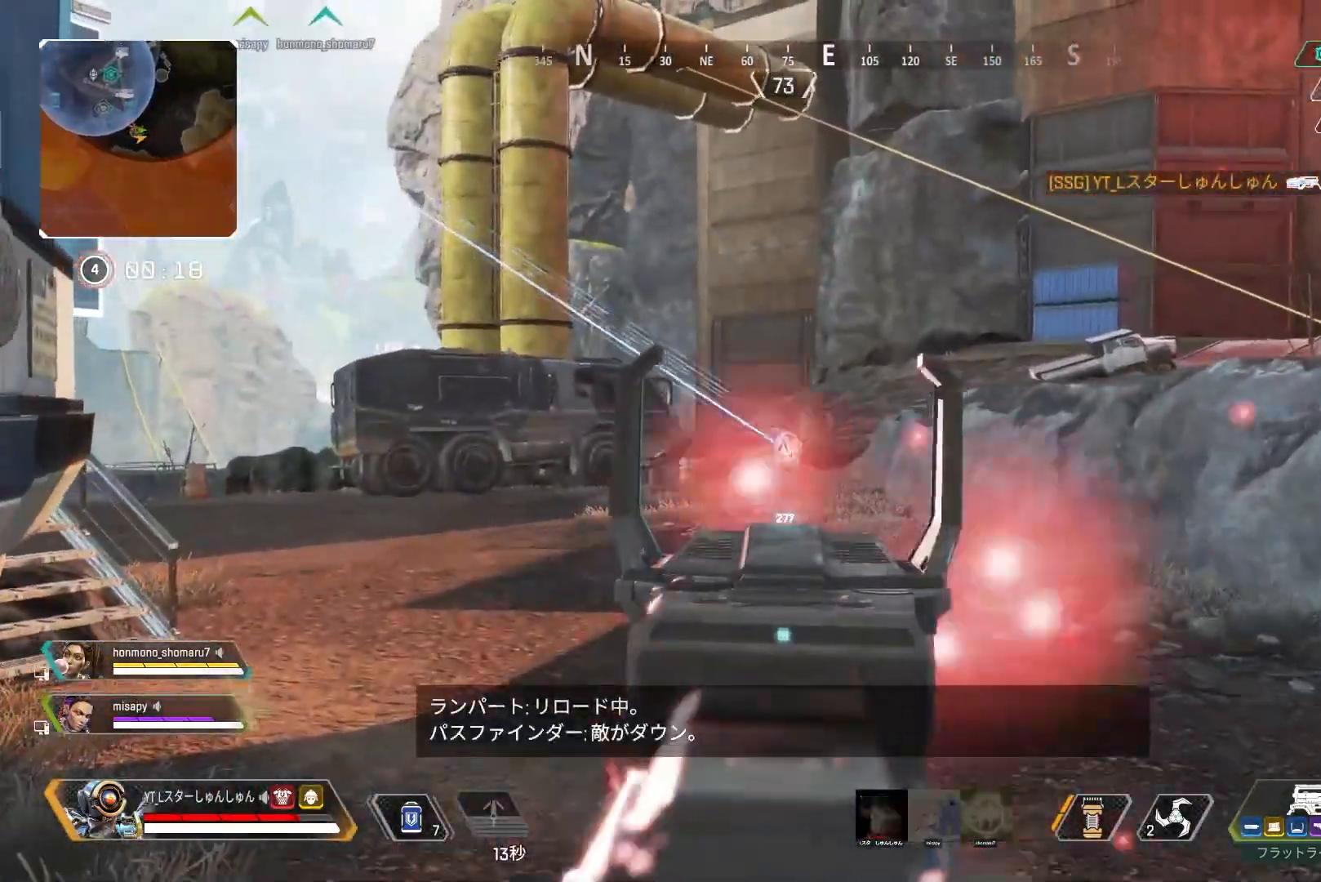
{"buttons": ["L2", "R1"], "left_stick": "up-left", "right_stick": "down", "events": [[383, "right_stick", "down"]]}
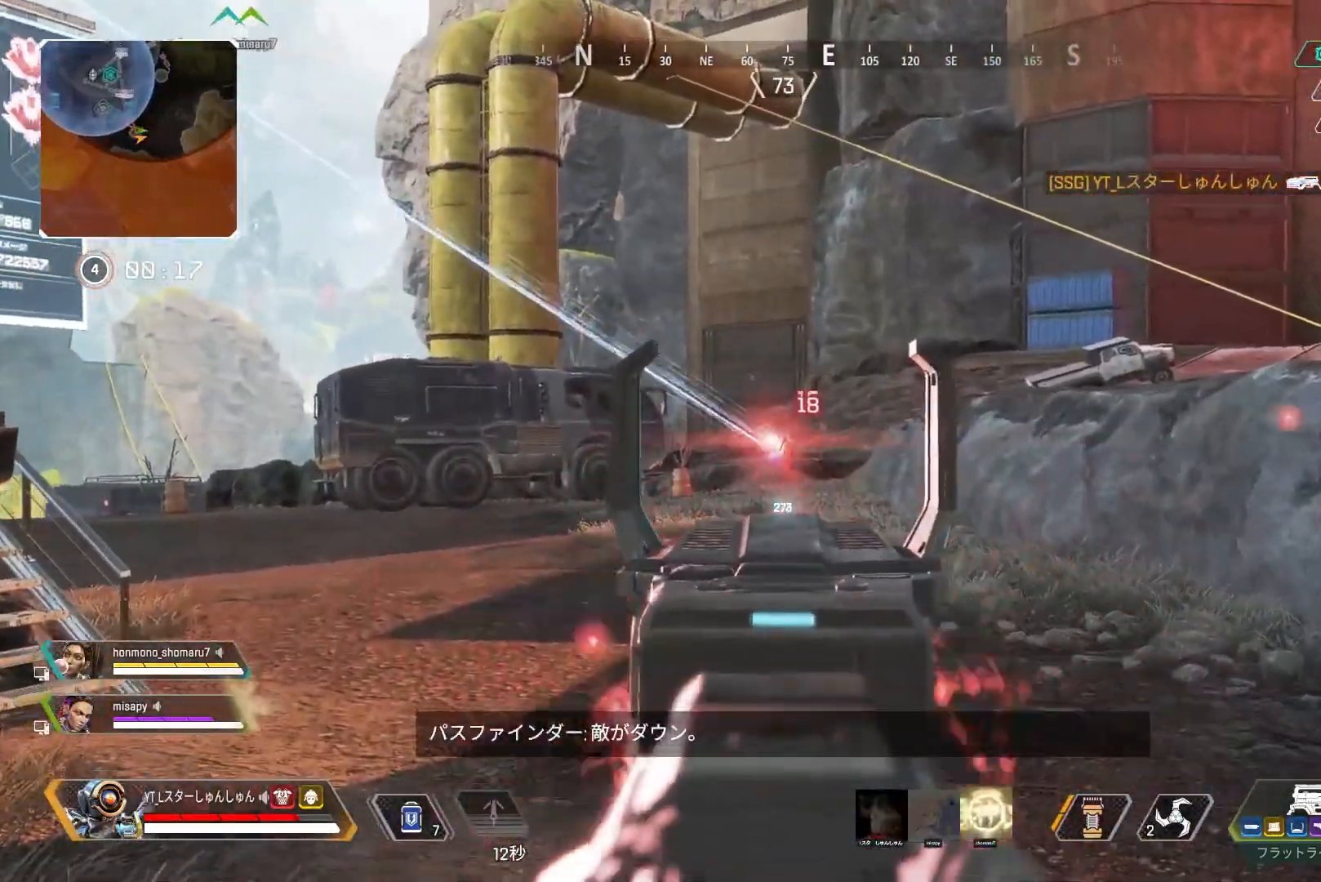
{"buttons": ["L2", "R1"], "left_stick": "up", "right_stick": "down", "events": [[200, "left_stick", "up"]]}
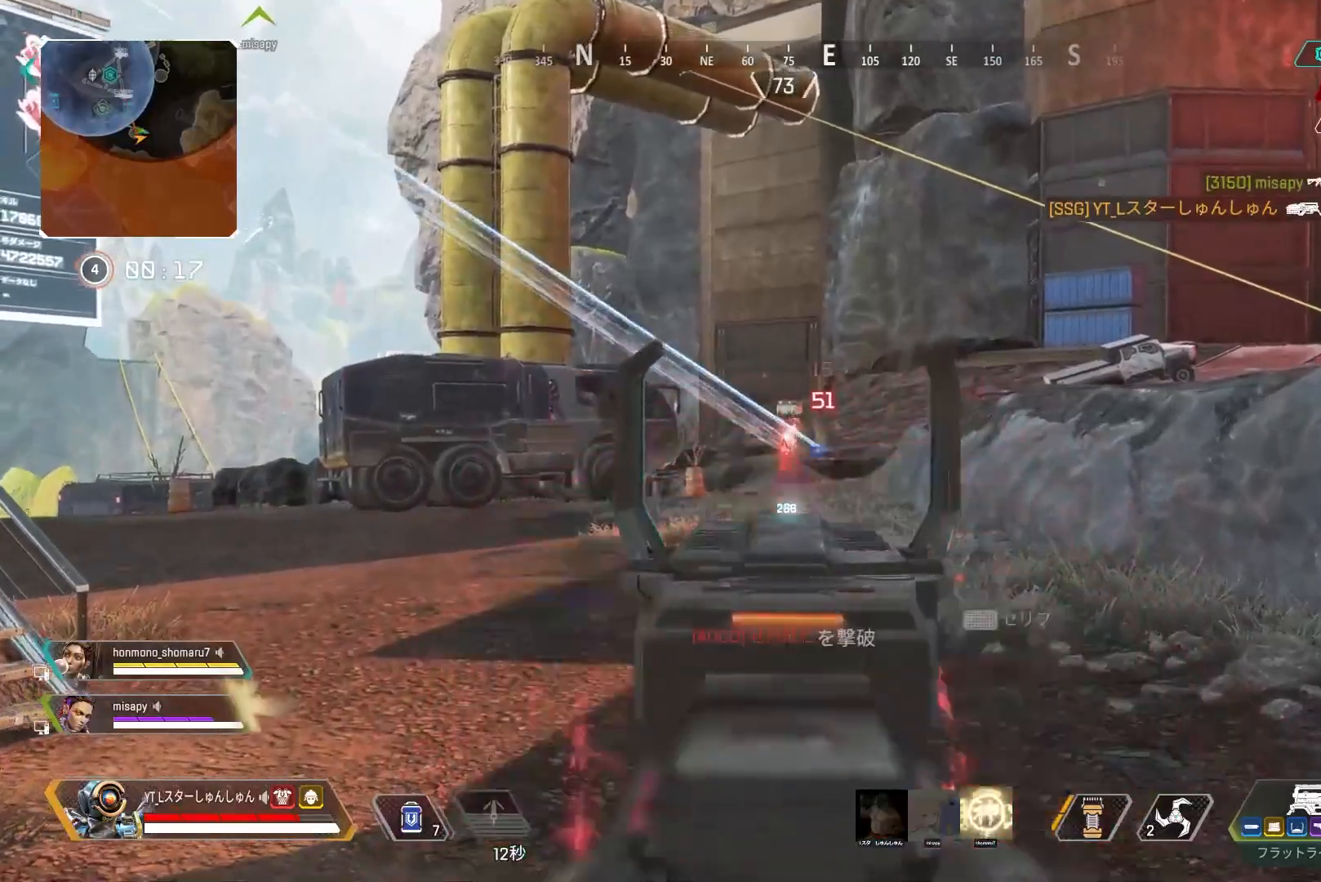
{"buttons": ["L3"], "left_stick": "up", "right_stick": "down-left", "events": [[133, "R1", "up"], [150, "L2", "up"], [150, "right_stick", "down-left"], [217, "L3", "down"]]}
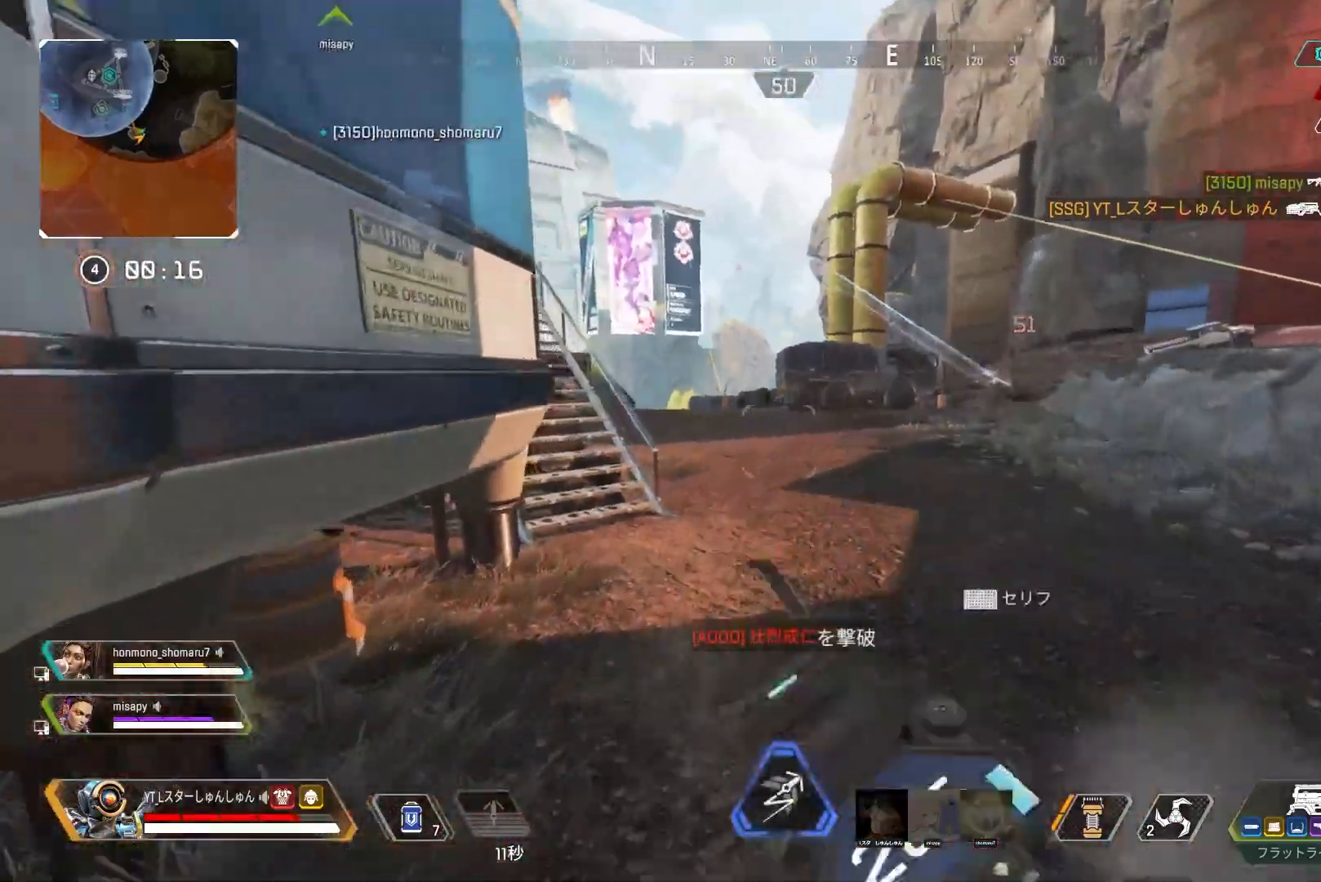
{"buttons": ["L3"], "left_stick": "up", "right_stick": "left", "events": [[167, "right_stick", "left"]]}
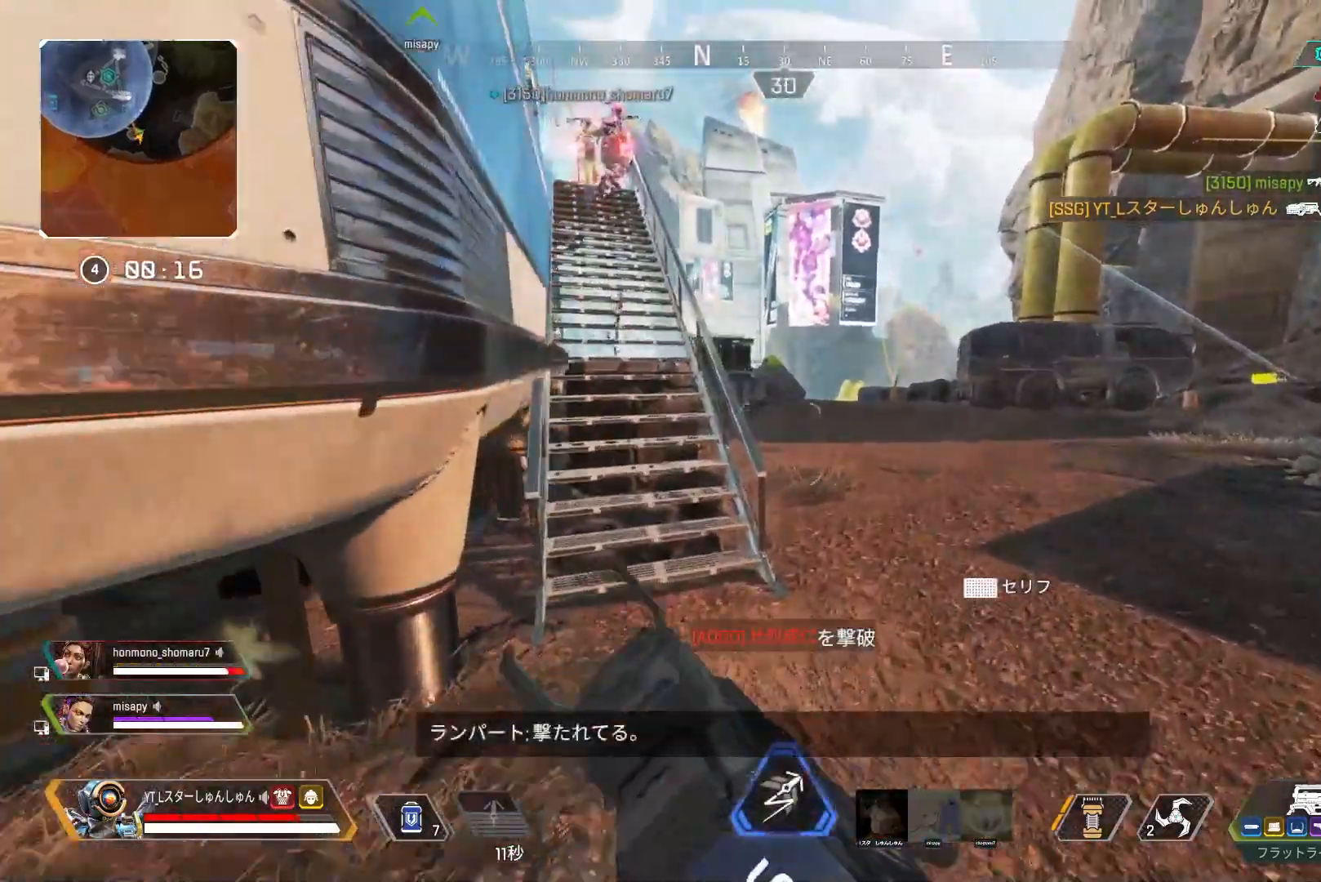
{"buttons": ["L2"], "left_stick": "right", "right_stick": "up-left", "events": [[50, "right_stick", "up-left"], [183, "L3", "up"], [250, "left_stick", "up-right"], [283, "L2", "down"], [383, "left_stick", "right"]]}